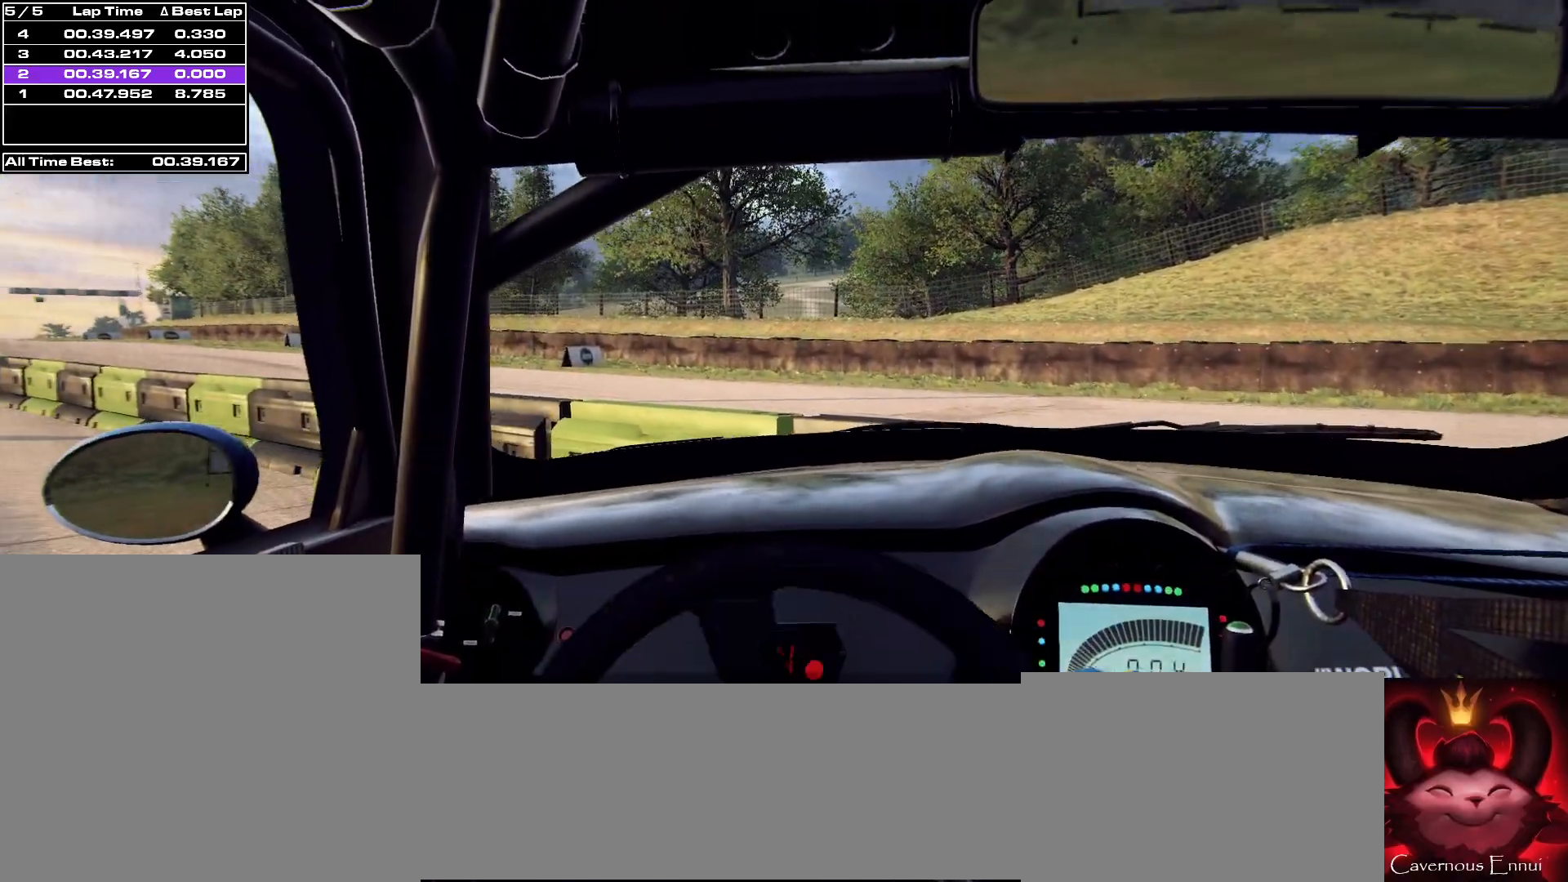
Gameplay with a controller (Xbox layout); each line is a JSON object with the inputs held at the frame after it. "events" lists button and stick changes between this image and that frame as [ms after this image, input, new state], when the widget could be followed in between.
{"buttons": [], "left_stick": "left", "right_stick": "up-right", "events": [[33, "L1", "down"], [133, "L1", "up"], [300, "L1", "down"], [300, "L2", "down"], [400, "L1", "up"], [400, "L2", "up"]]}
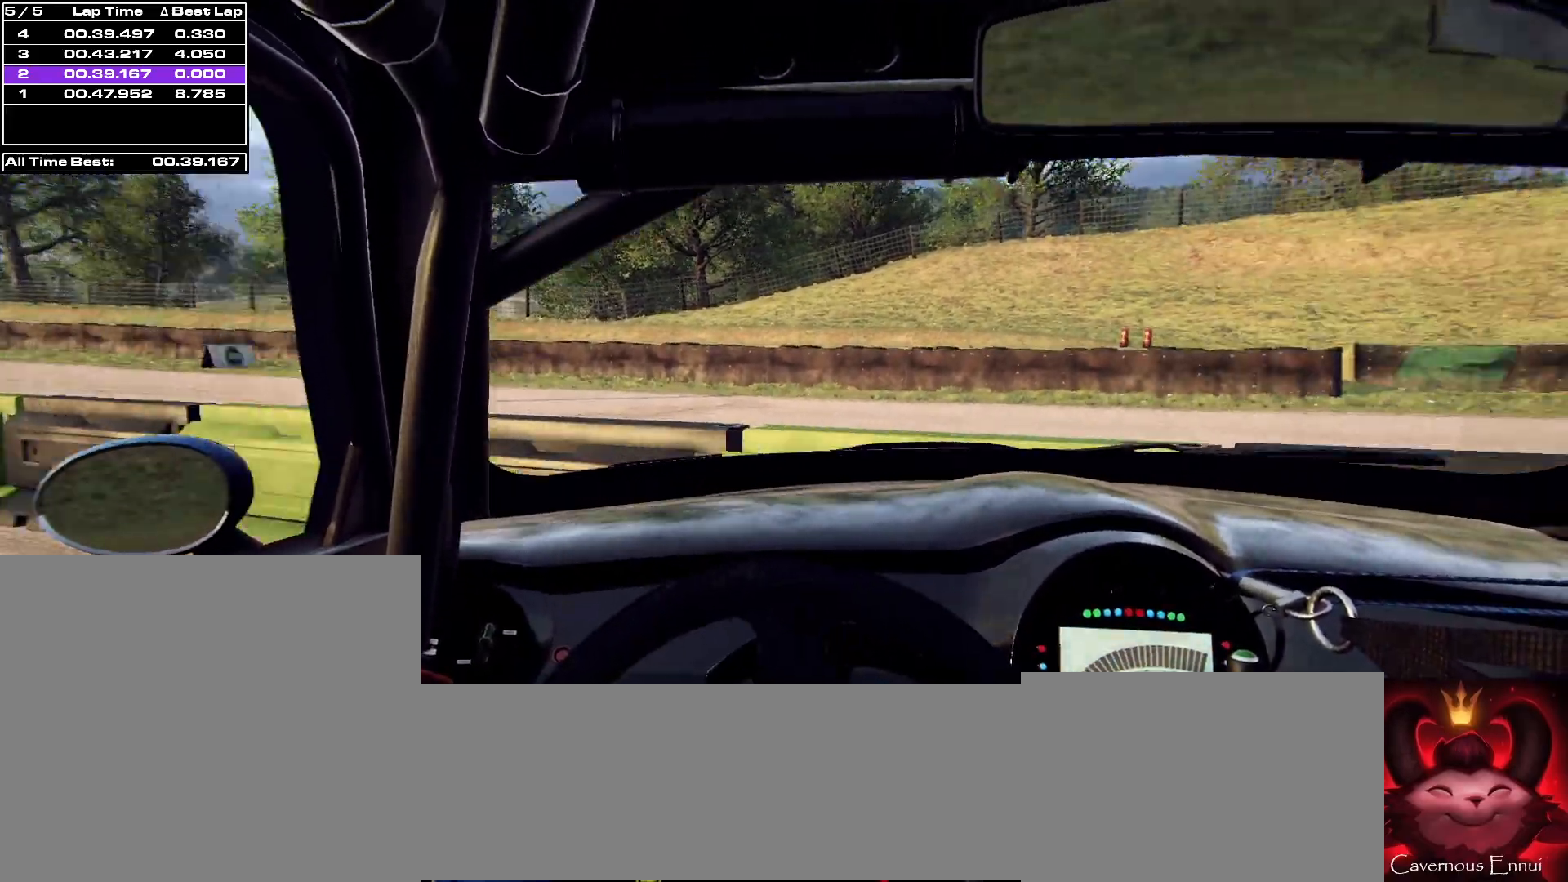
{"buttons": [], "left_stick": "left", "right_stick": "up-right", "events": [[233, "R1", "down"], [267, "R1", "up"], [267, "left_stick", "center"], [333, "R1", "down"], [433, "R1", "up"], [433, "left_stick", "left"]]}
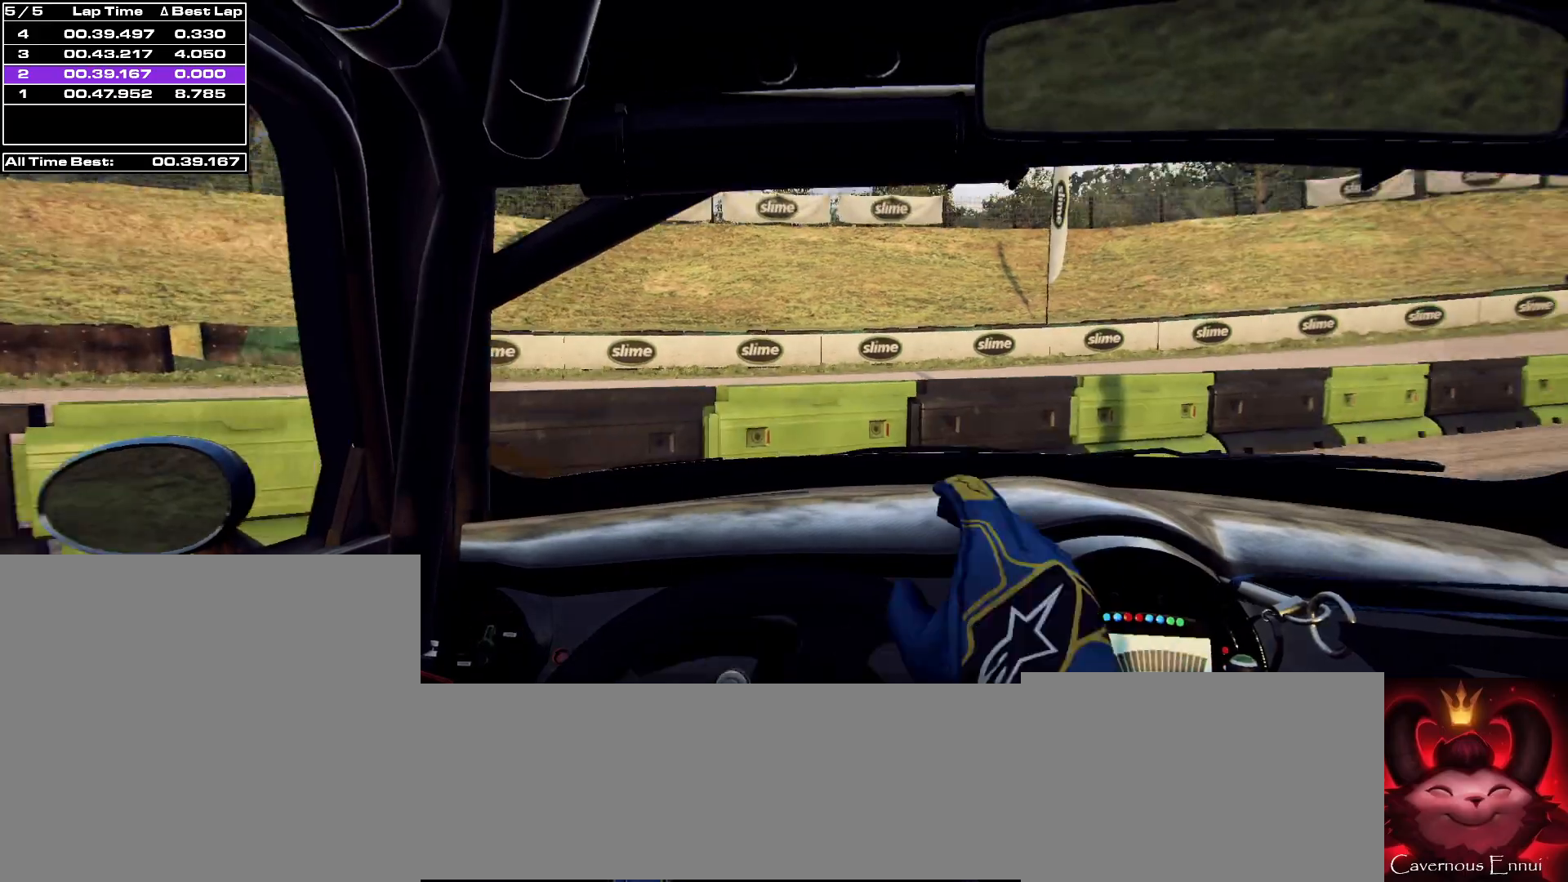
{"buttons": [], "left_stick": "right", "right_stick": "up", "events": [[200, "right_stick", "up"], [300, "left_stick", "center"], [500, "left_stick", "right"]]}
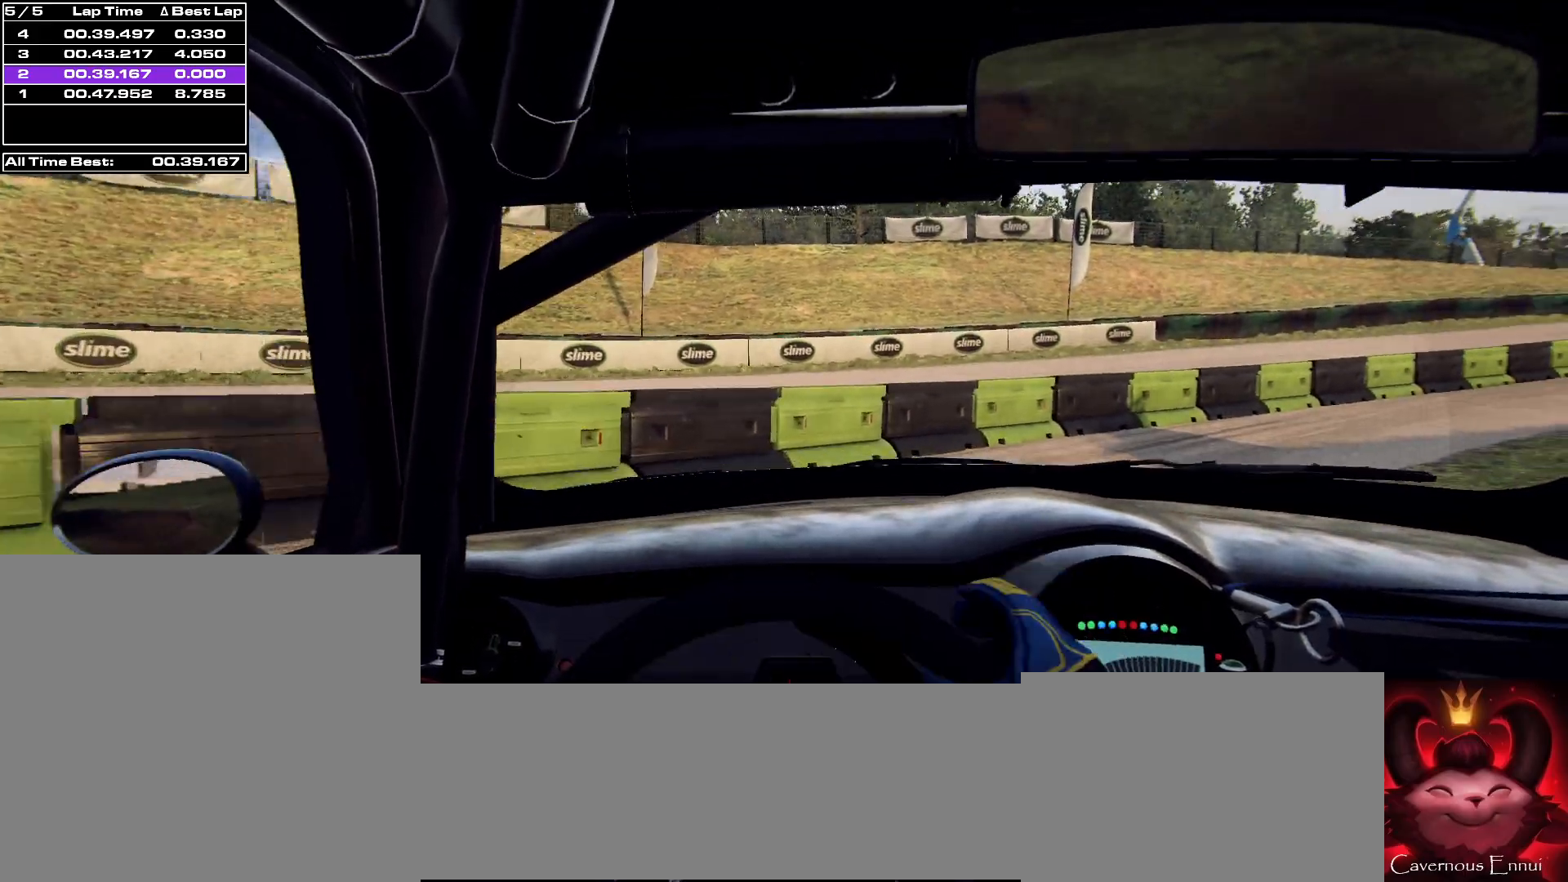
{"buttons": [], "left_stick": "right", "right_stick": "center", "events": [[467, "right_stick", "center"]]}
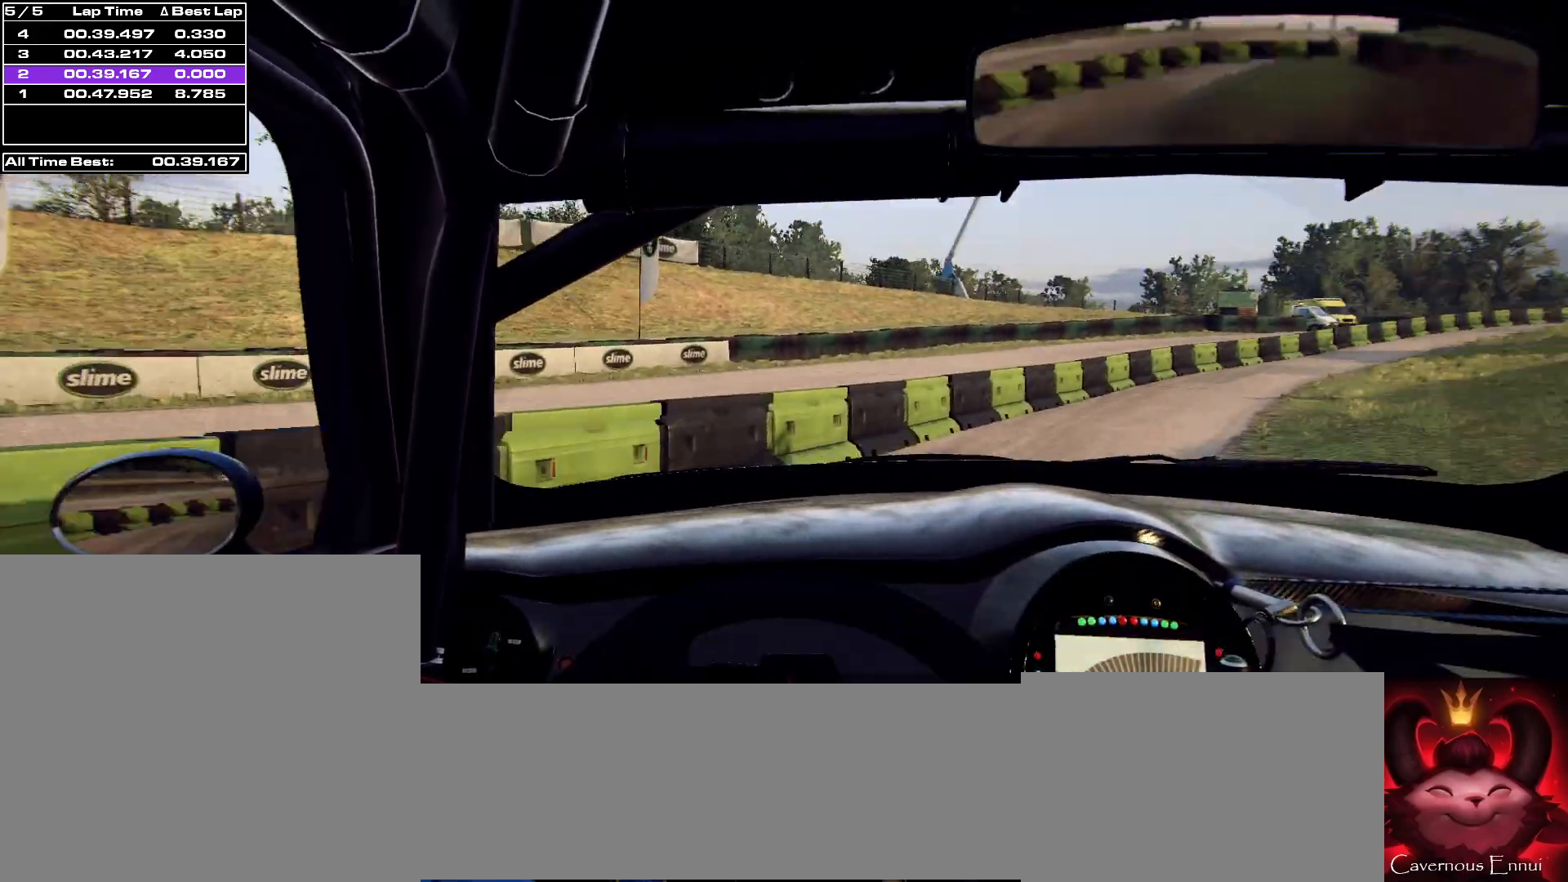
{"buttons": [], "left_stick": "left", "right_stick": "up", "events": [[33, "R1", "down"], [100, "R1", "up"], [167, "left_stick", "center"], [267, "right_stick", "up"], [467, "left_stick", "left"]]}
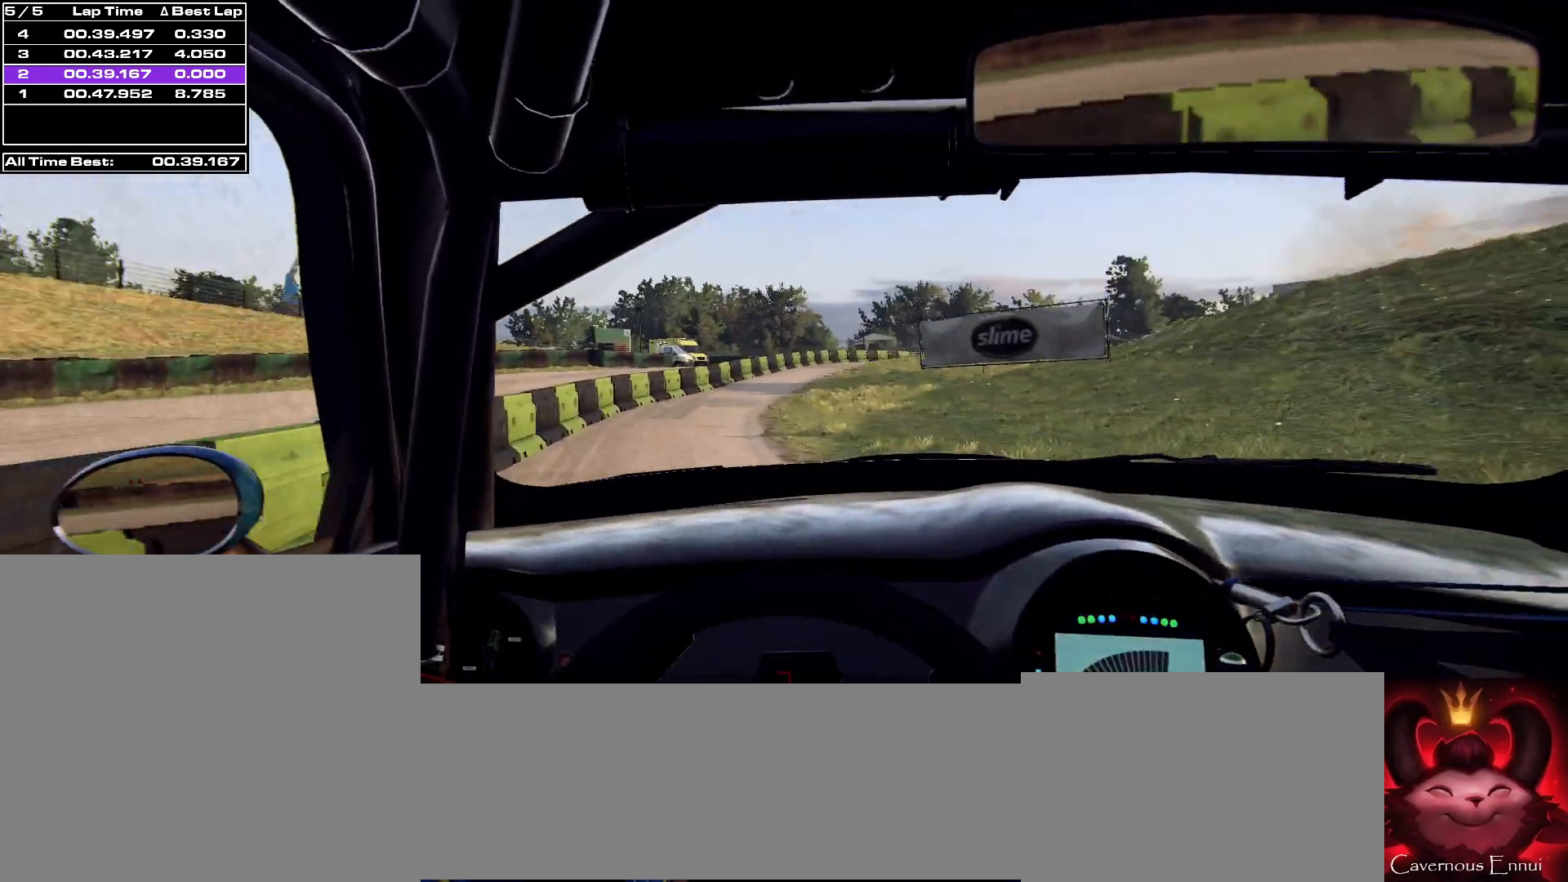
{"buttons": [], "left_stick": "right", "right_stick": "up", "events": [[133, "left_stick", "center"], [333, "R1", "down"], [367, "R1", "up"], [433, "left_stick", "right"]]}
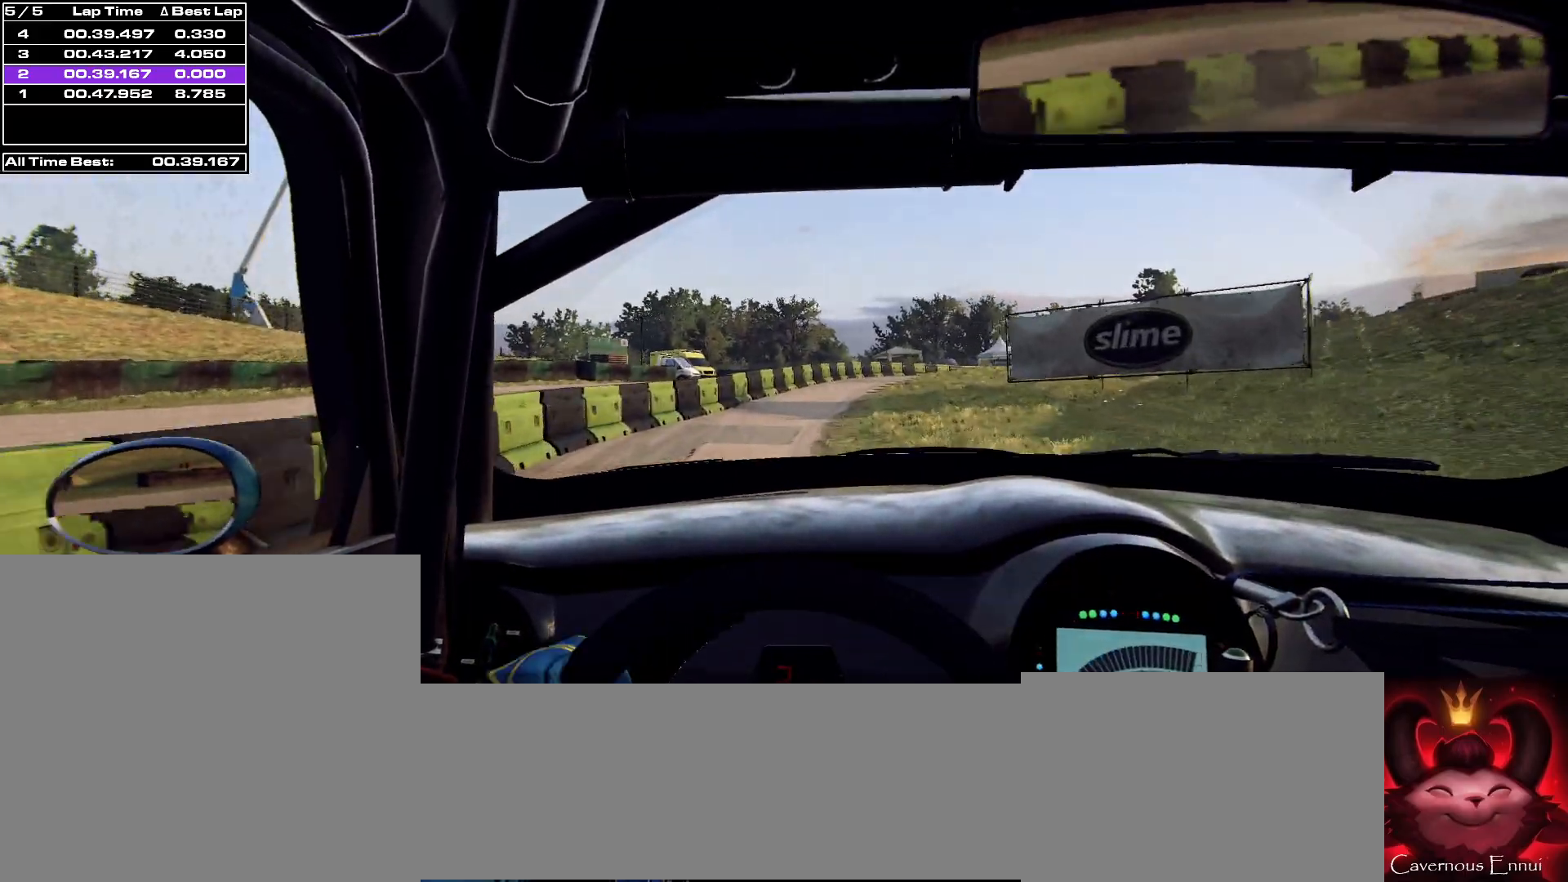
{"buttons": [], "left_stick": "down-left", "right_stick": "up", "events": [[133, "left_stick", "center"], [400, "left_stick", "down-left"]]}
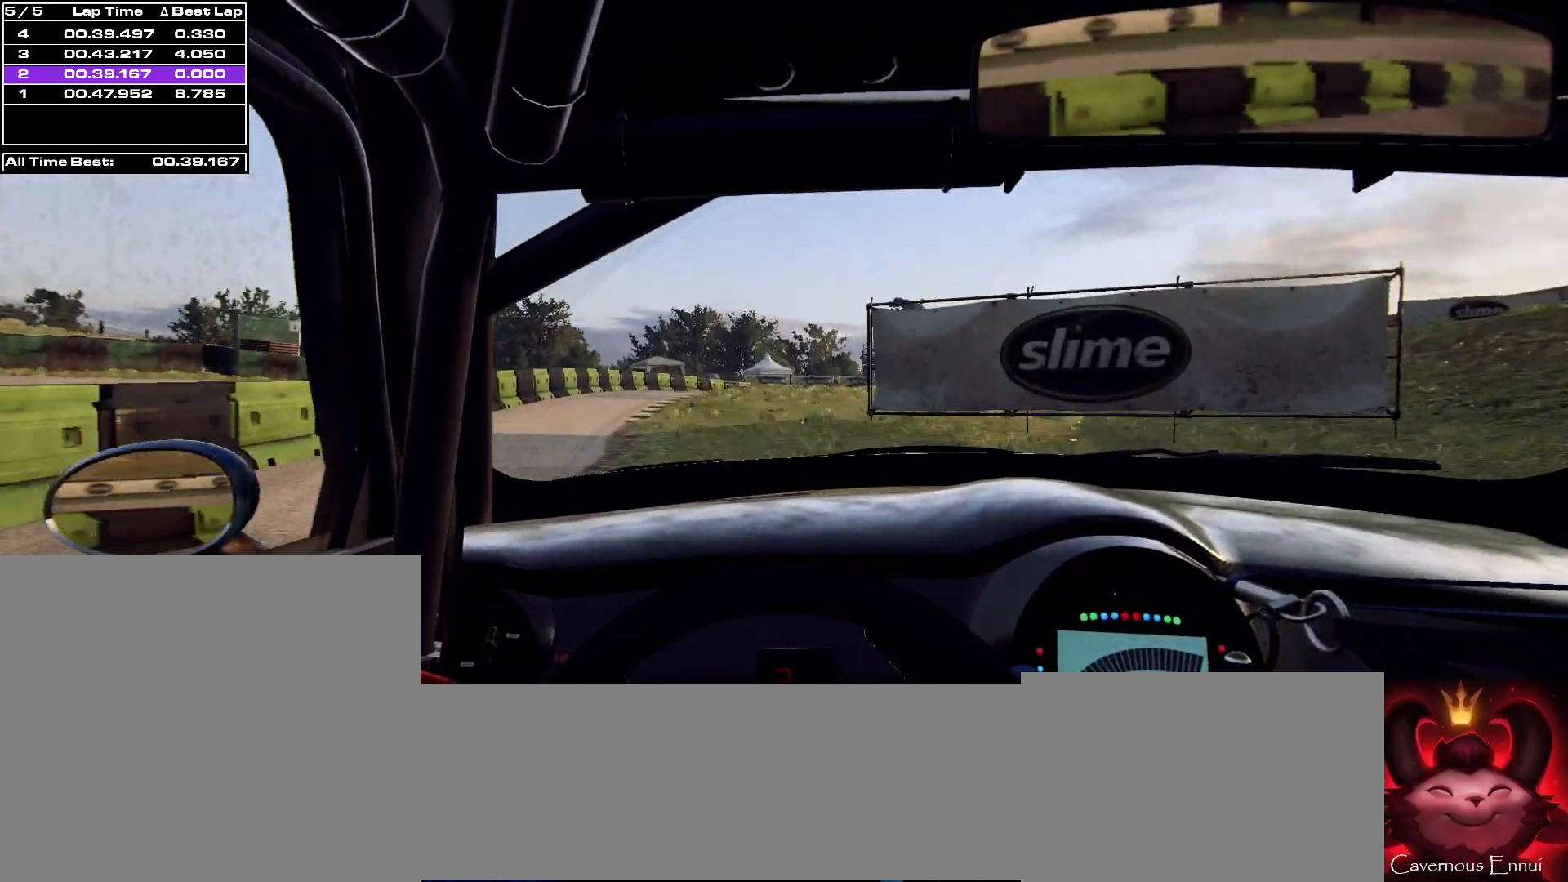
{"buttons": [], "left_stick": "right", "right_stick": "up", "events": [[67, "R1", "down"], [100, "R1", "up"], [100, "left_stick", "center"], [333, "left_stick", "right"]]}
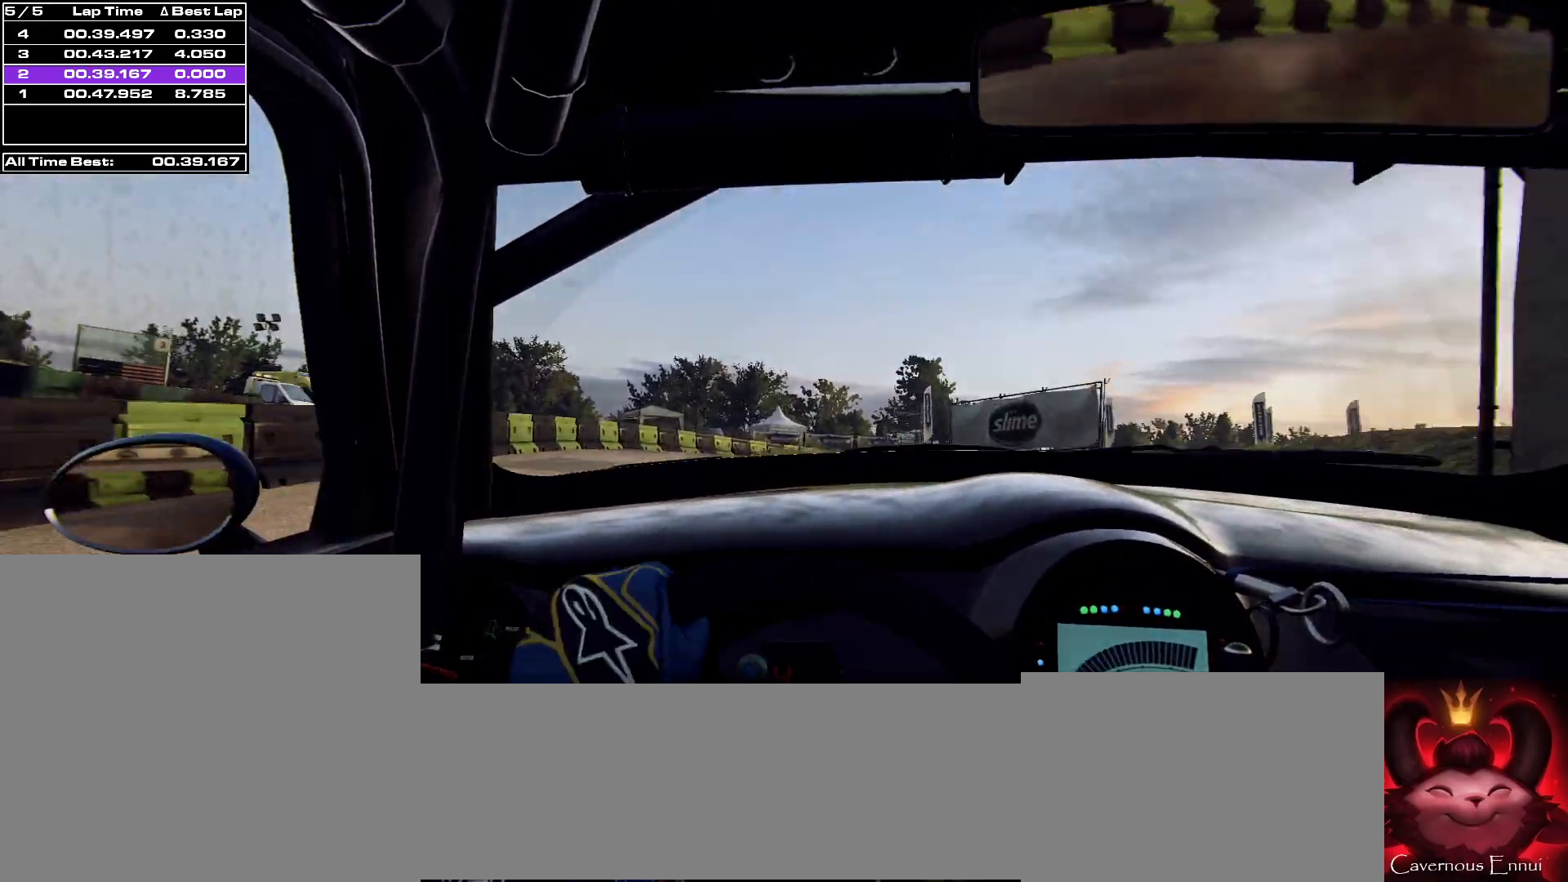
{"buttons": [], "left_stick": "left", "right_stick": "center", "events": [[100, "L2", "down"], [233, "right_stick", "center"], [333, "left_stick", "center"], [367, "L2", "up"], [467, "left_stick", "left"]]}
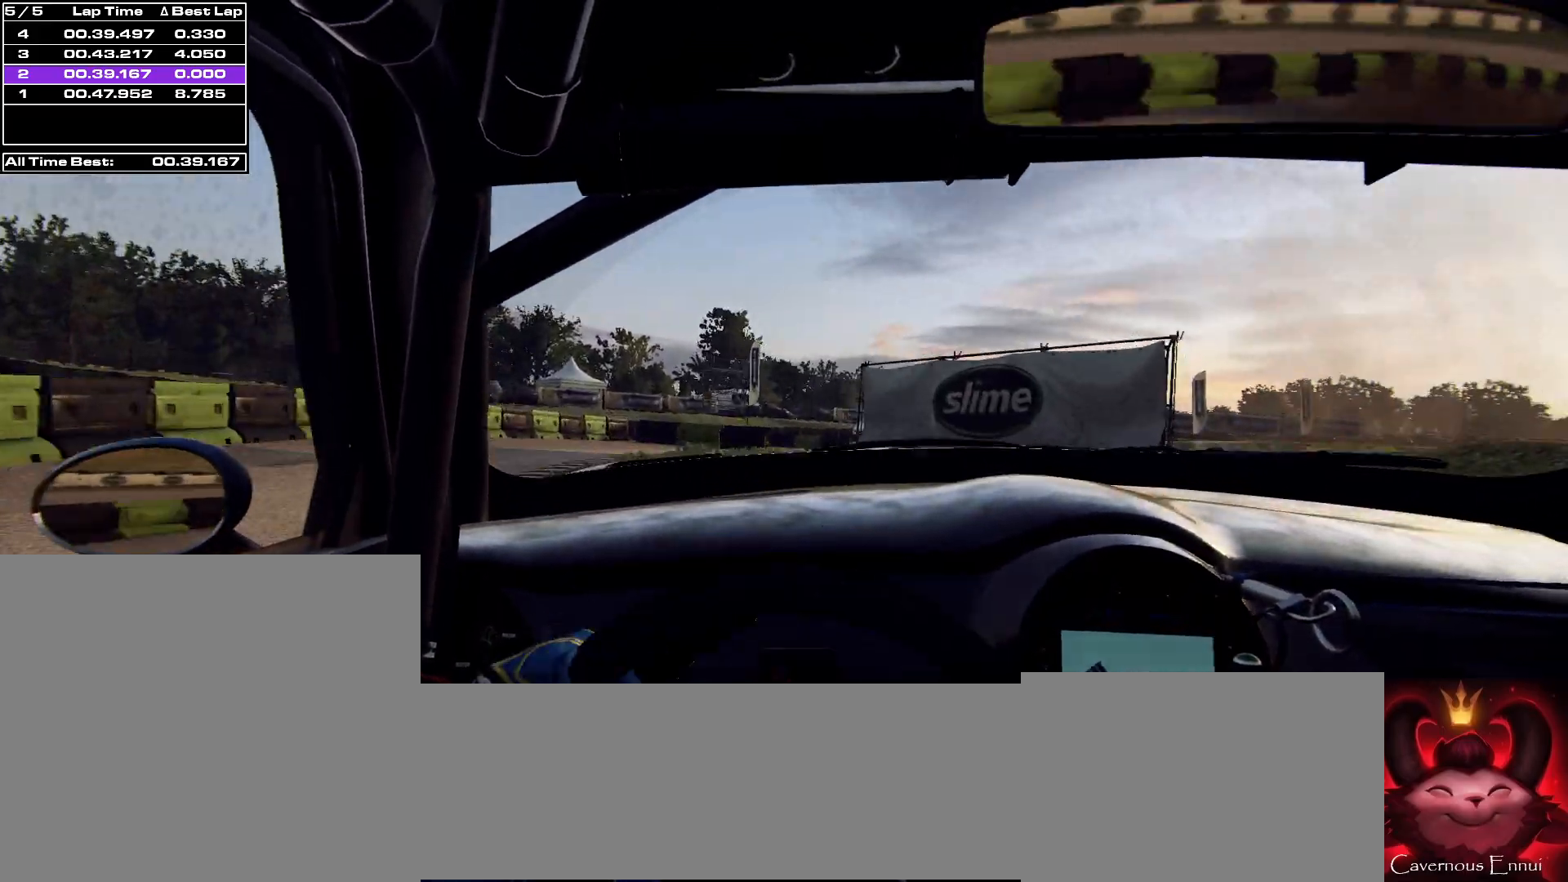
{"buttons": [], "left_stick": "right", "right_stick": "center", "events": [[133, "right_stick", "up"], [233, "left_stick", "center"], [267, "right_stick", "center"], [367, "L2", "down"], [433, "left_stick", "right"], [467, "L2", "up"]]}
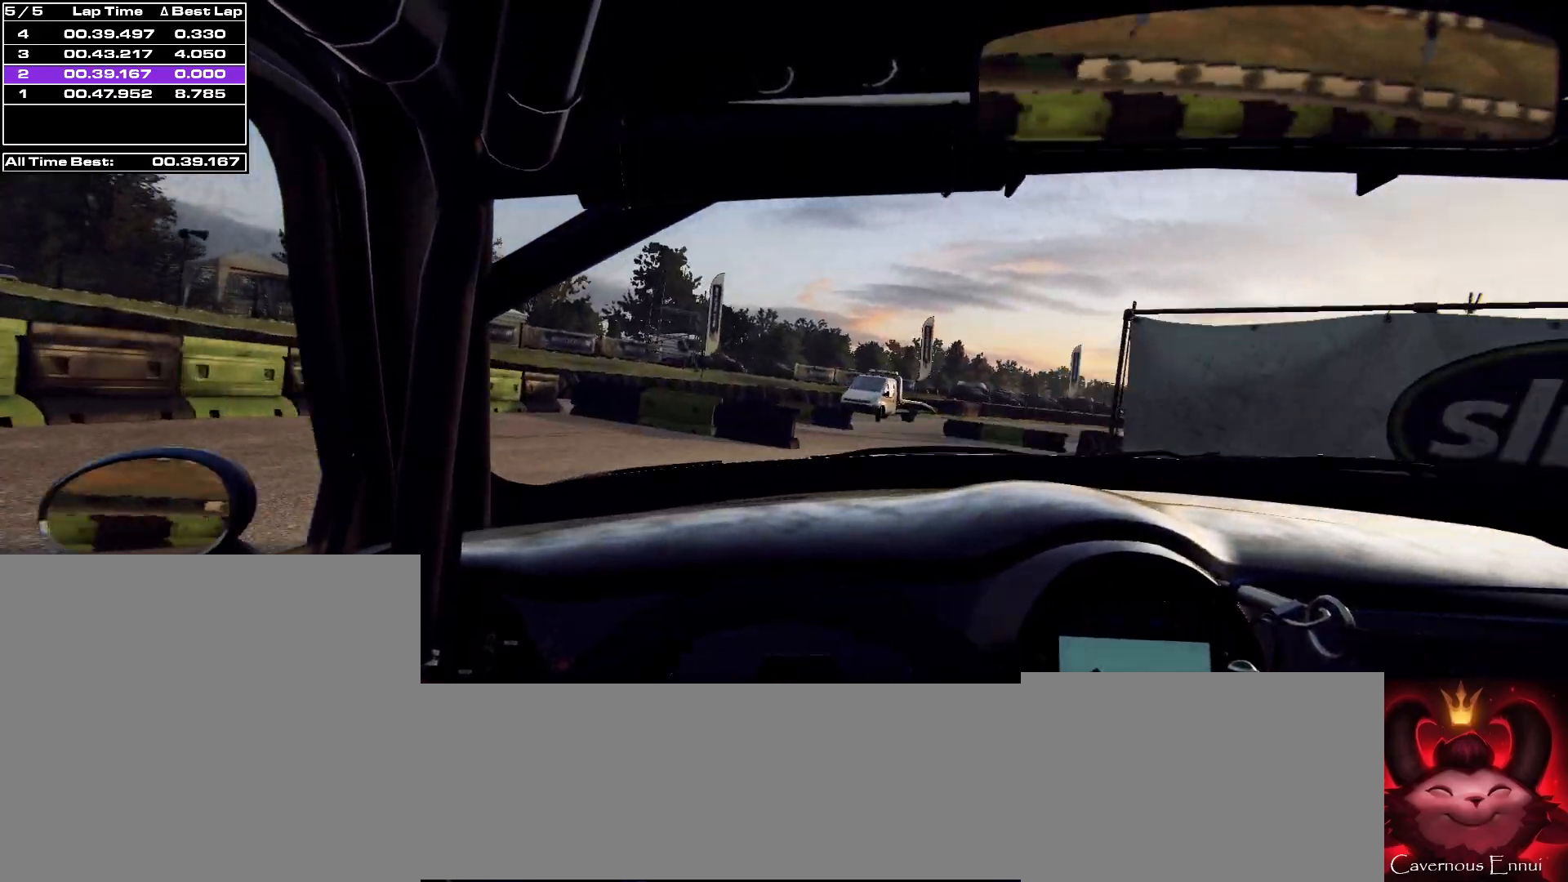
{"buttons": [], "left_stick": "right", "right_stick": "center", "events": [[267, "L2", "down"], [300, "R2", "down"], [367, "L2", "up"], [467, "R2", "up"]]}
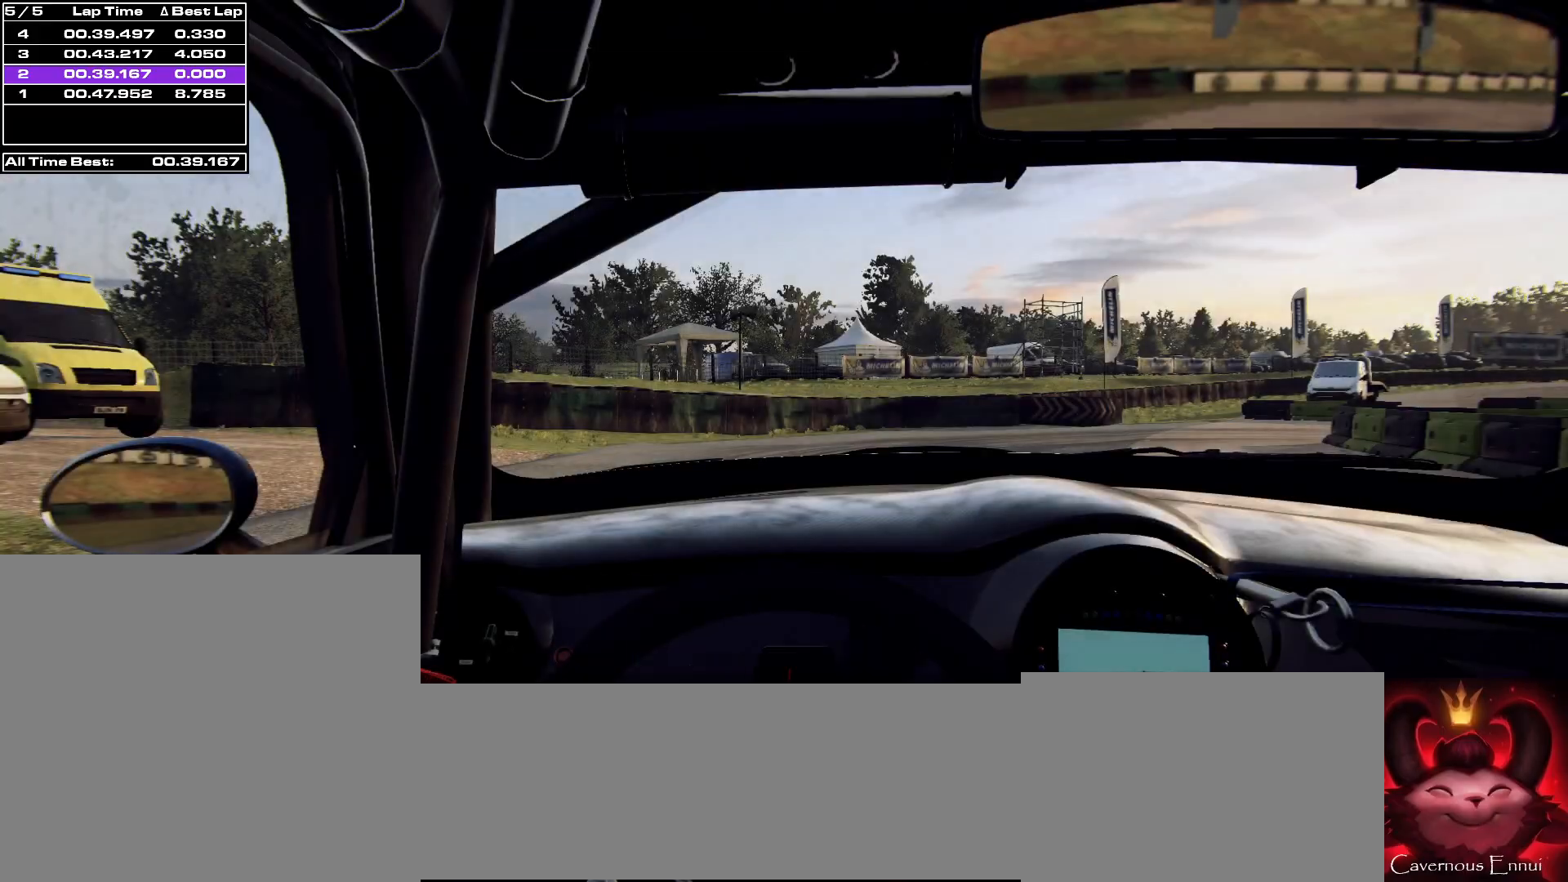
{"buttons": [], "left_stick": "center", "right_stick": "up", "events": [[67, "left_stick", "center"], [133, "right_stick", "up"], [300, "left_stick", "right"], [433, "left_stick", "left"], [500, "left_stick", "center"]]}
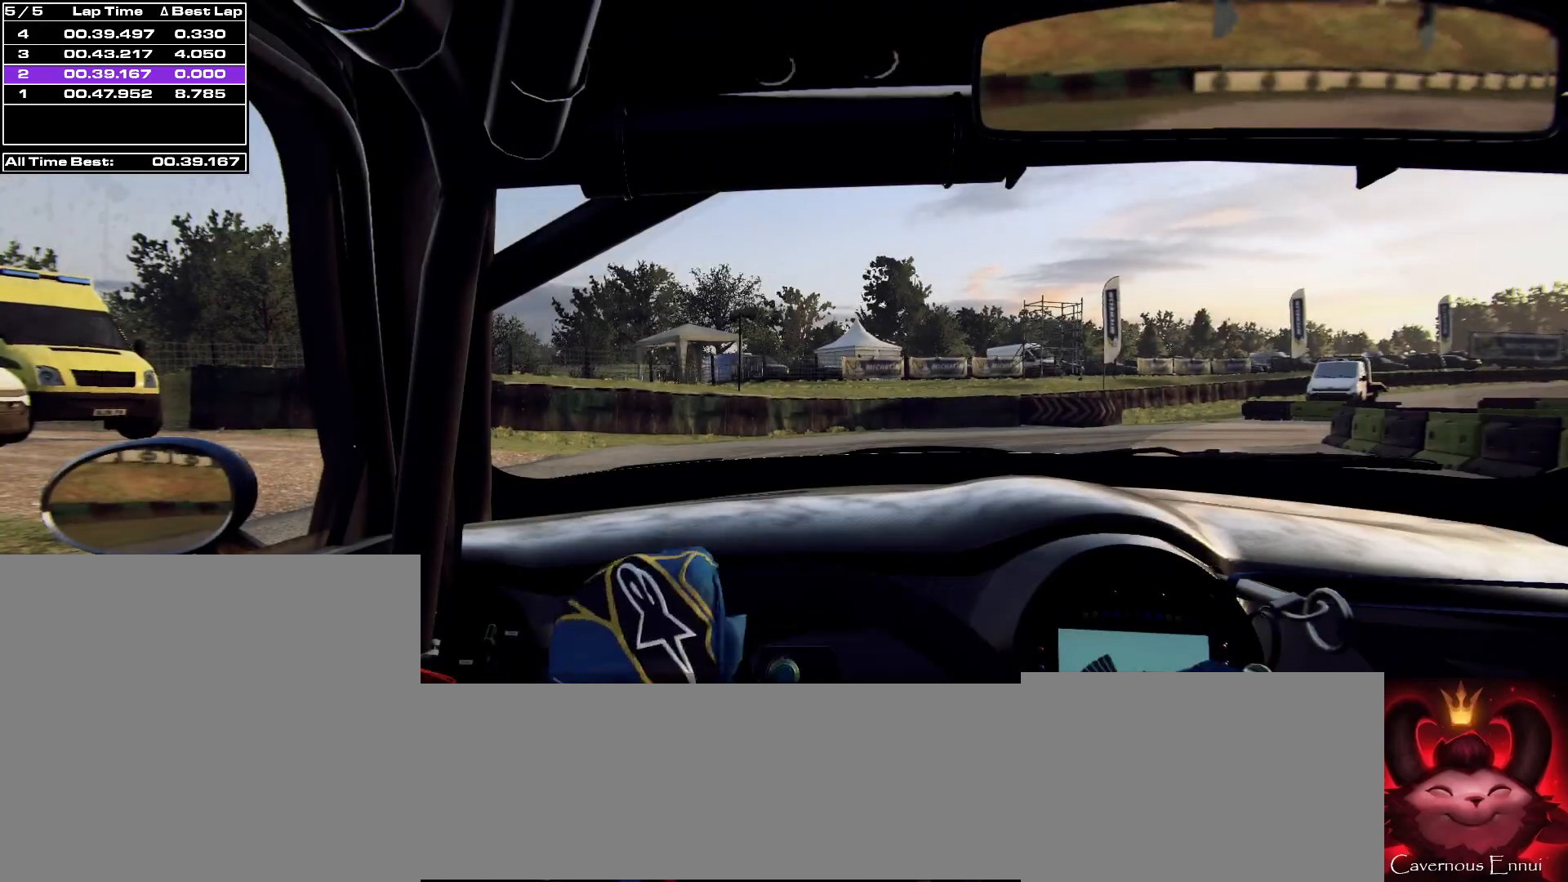
{"buttons": [], "left_stick": "right", "right_stick": "up", "events": [[233, "left_stick", "right"]]}
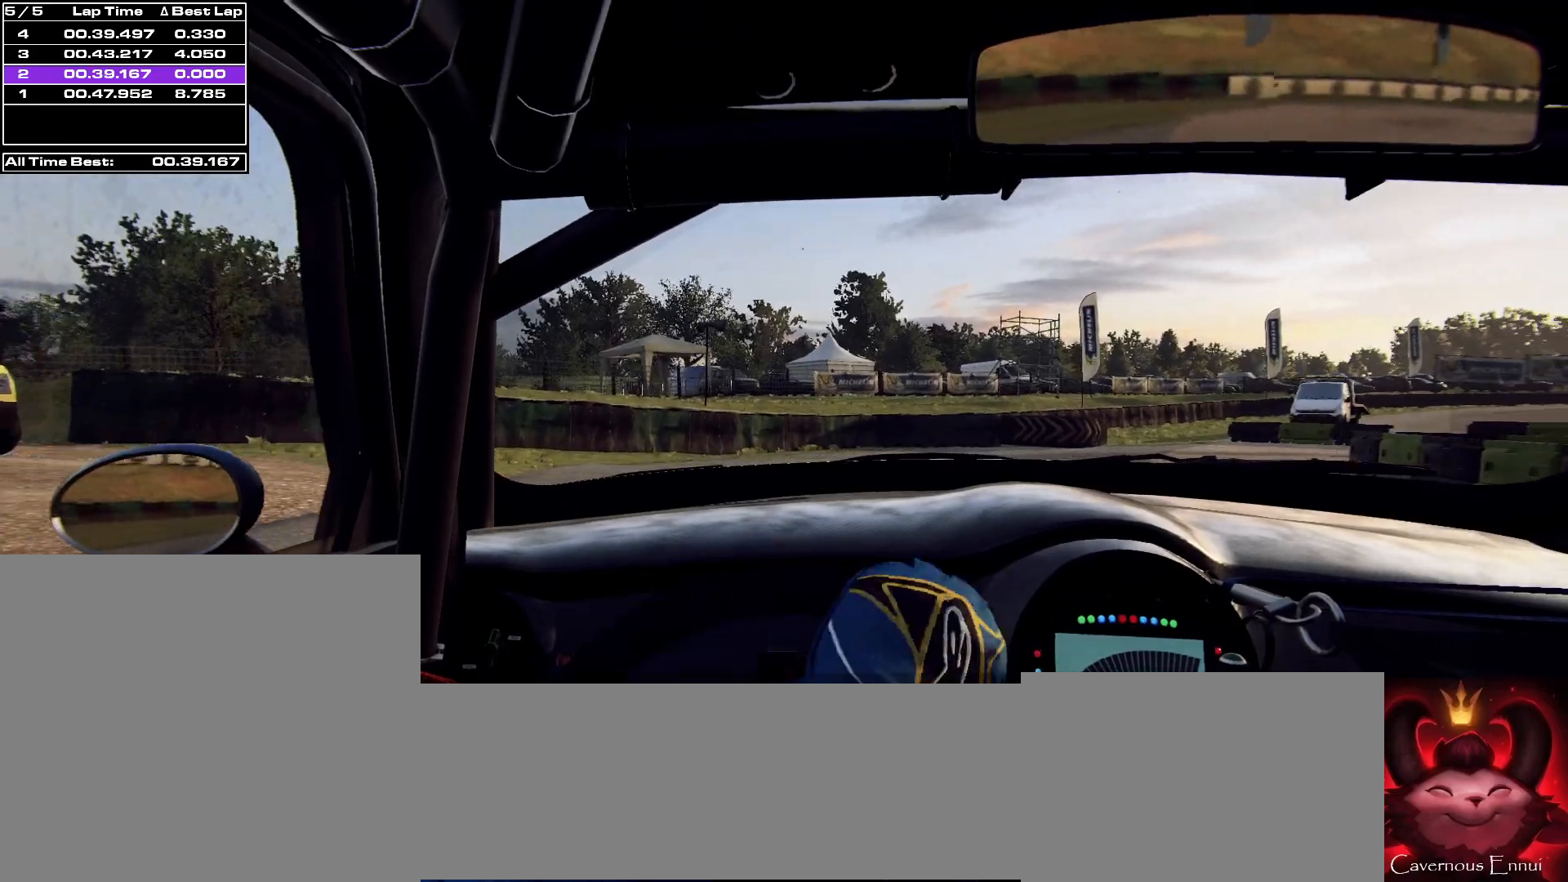
{"buttons": [], "left_stick": "right", "right_stick": "up", "events": [[67, "R1", "down"], [100, "left_stick", "center"], [133, "R1", "up"], [300, "left_stick", "right"]]}
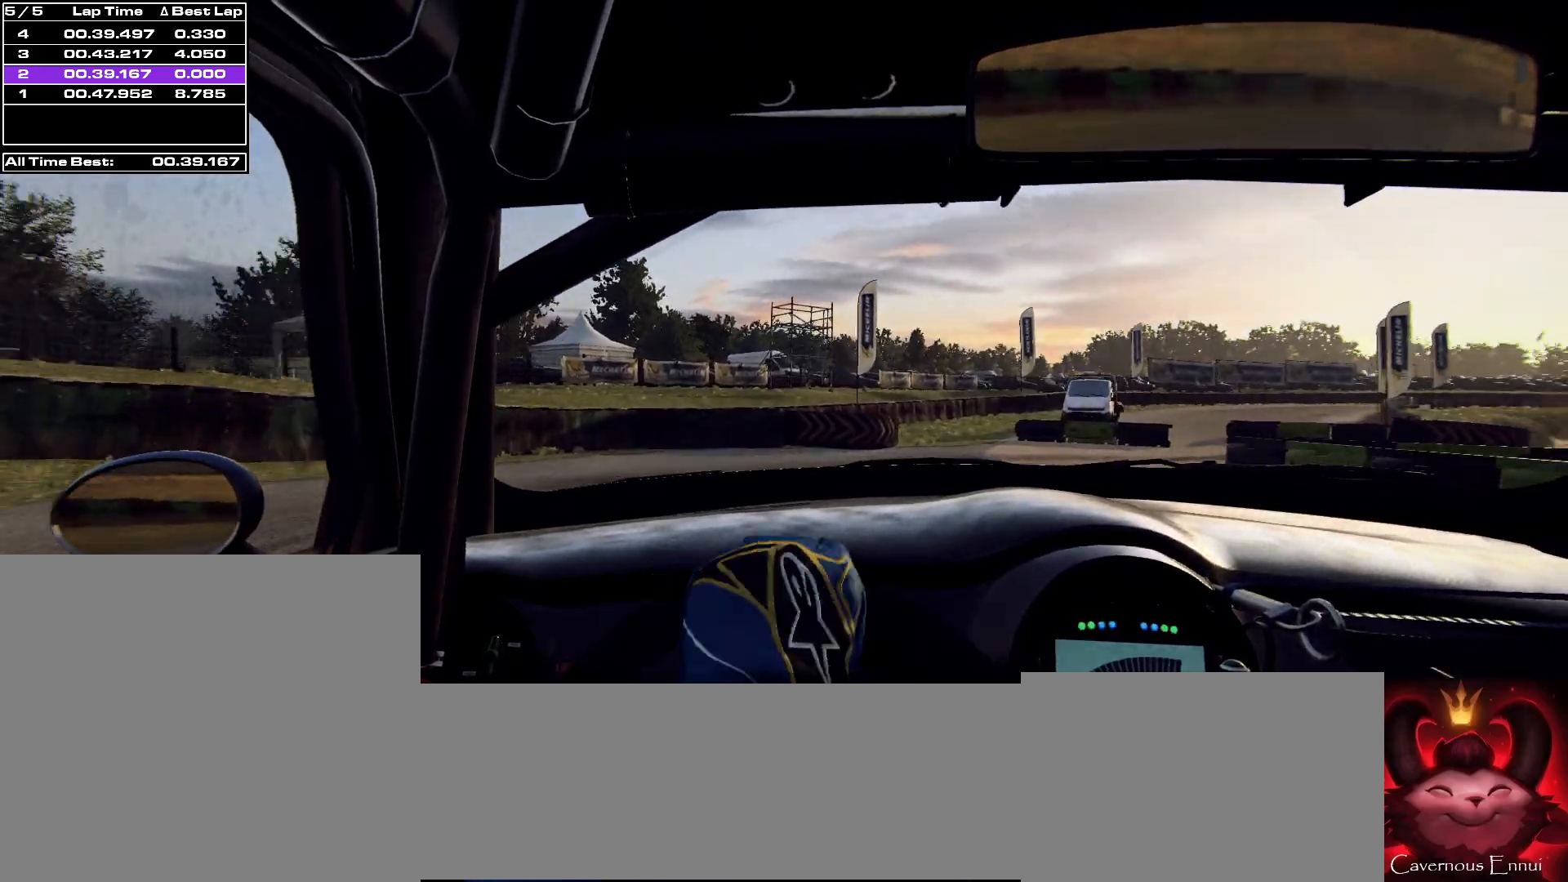
{"buttons": [], "left_stick": "down-left", "right_stick": "up", "events": [[67, "R2", "down"], [133, "right_stick", "center"], [333, "left_stick", "center"], [400, "R2", "up"], [433, "right_stick", "up"], [500, "left_stick", "down-left"]]}
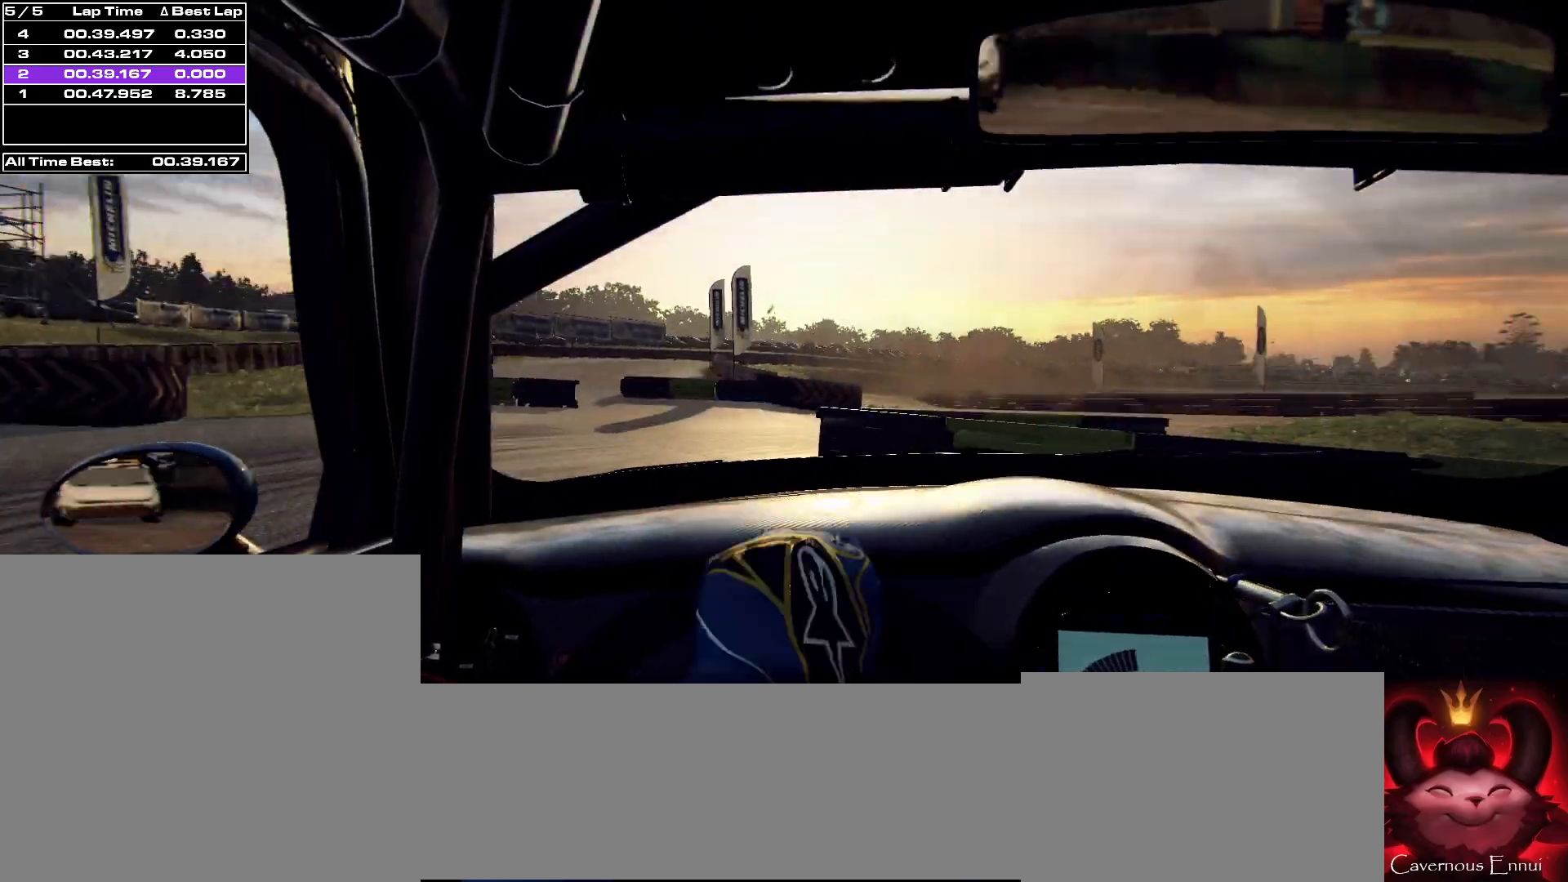
{"buttons": [], "left_stick": "down-left", "right_stick": "center", "events": [[300, "right_stick", "center"]]}
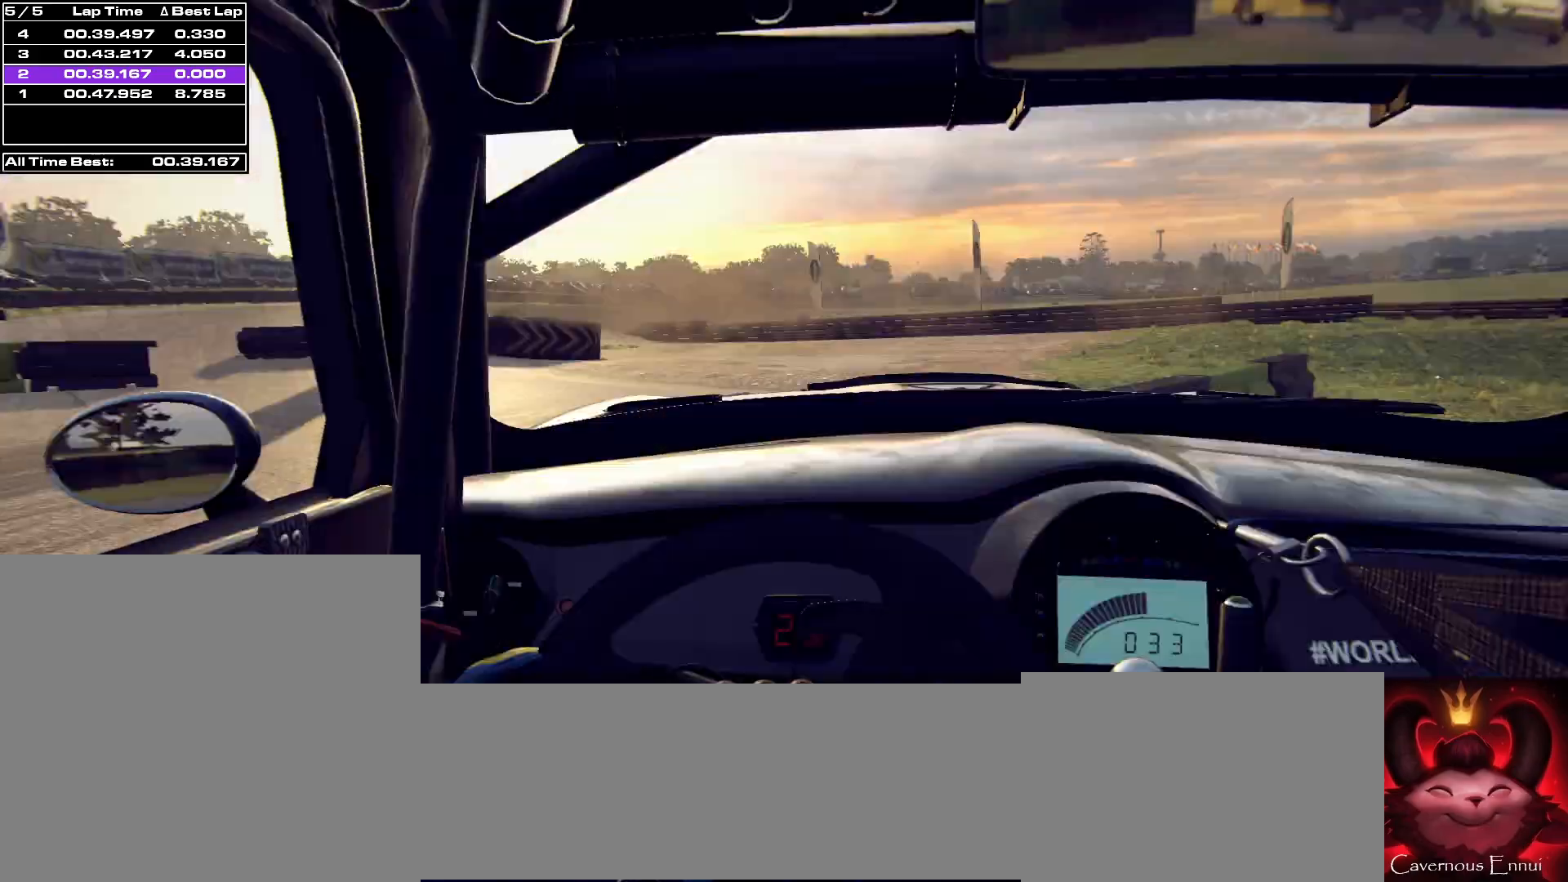
{"buttons": [], "left_stick": "center", "right_stick": "up", "events": [[233, "left_stick", "center"], [267, "right_stick", "up"]]}
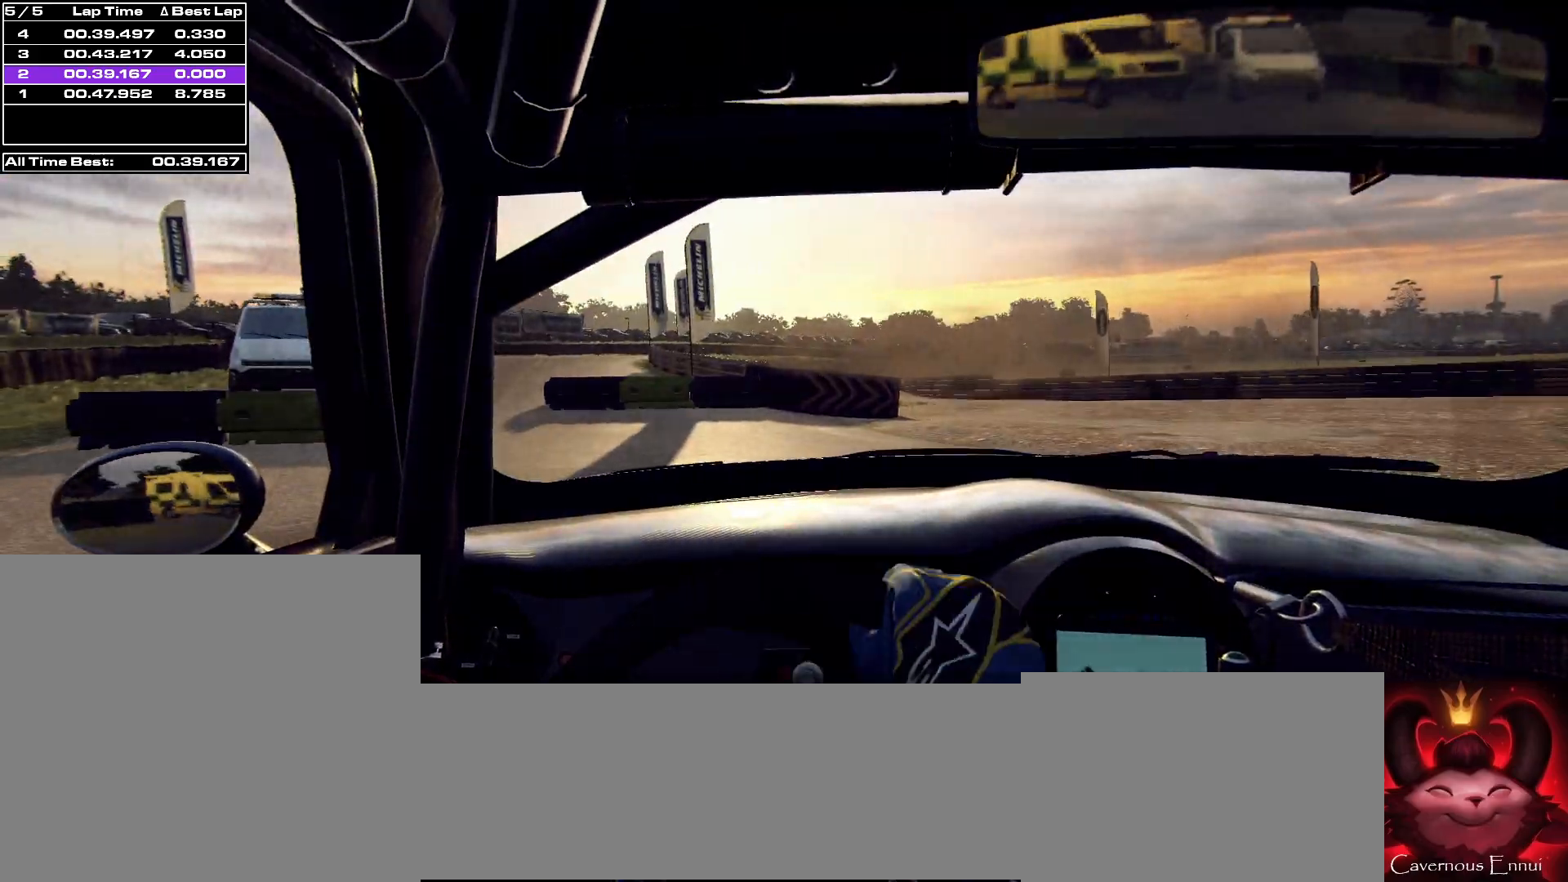
{"buttons": ["R1"], "left_stick": "right", "right_stick": "up", "events": [[167, "left_stick", "right"], [500, "R1", "down"]]}
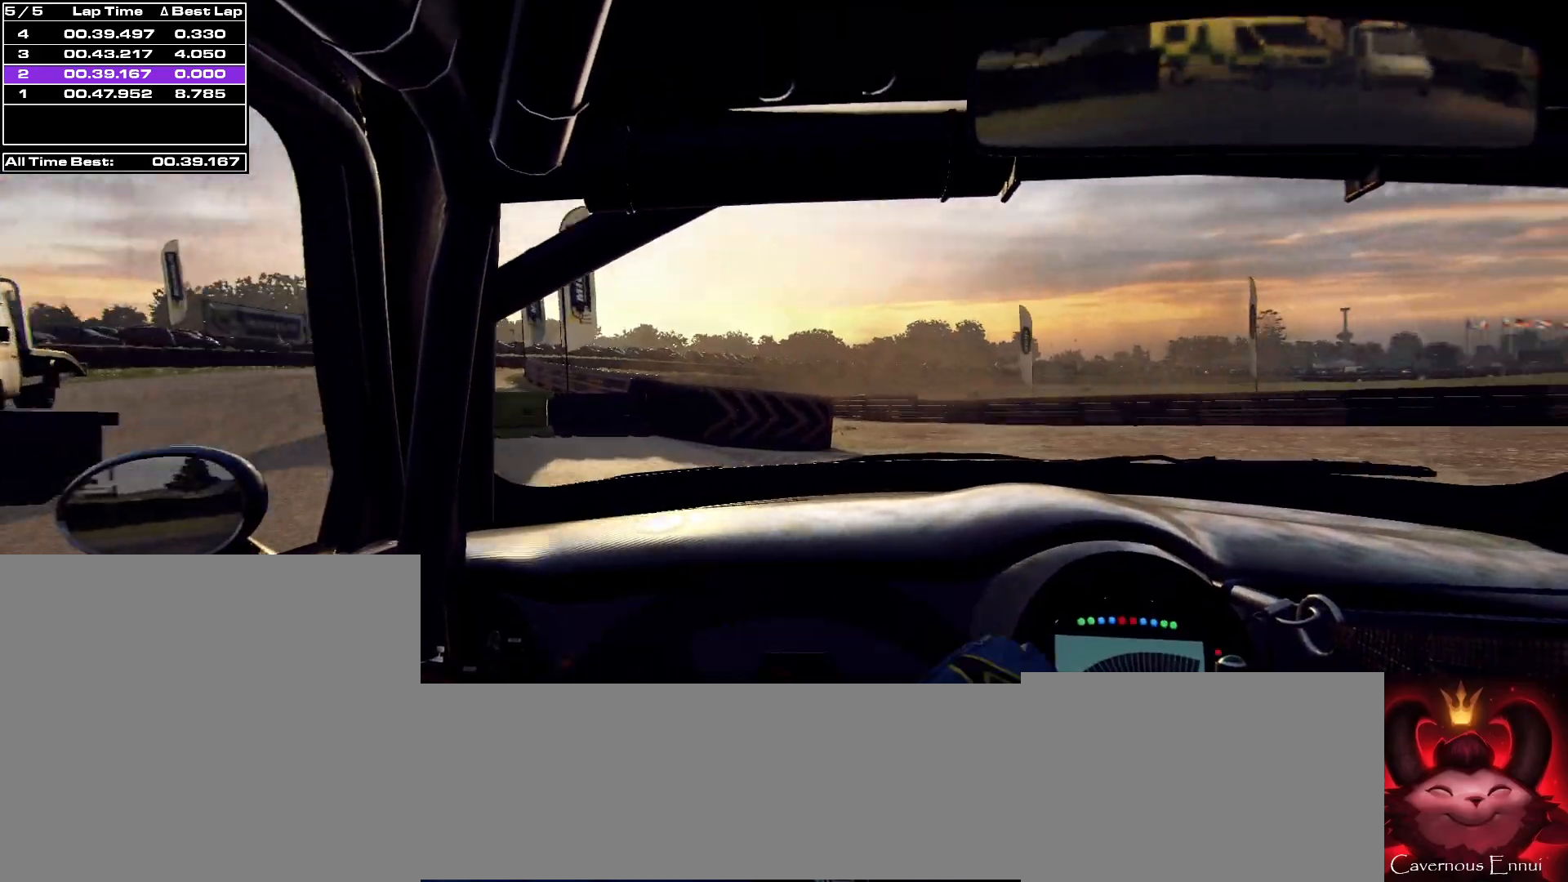
{"buttons": [], "left_stick": "left", "right_stick": "up", "events": [[67, "R1", "up"], [67, "left_stick", "center"], [233, "left_stick", "left"]]}
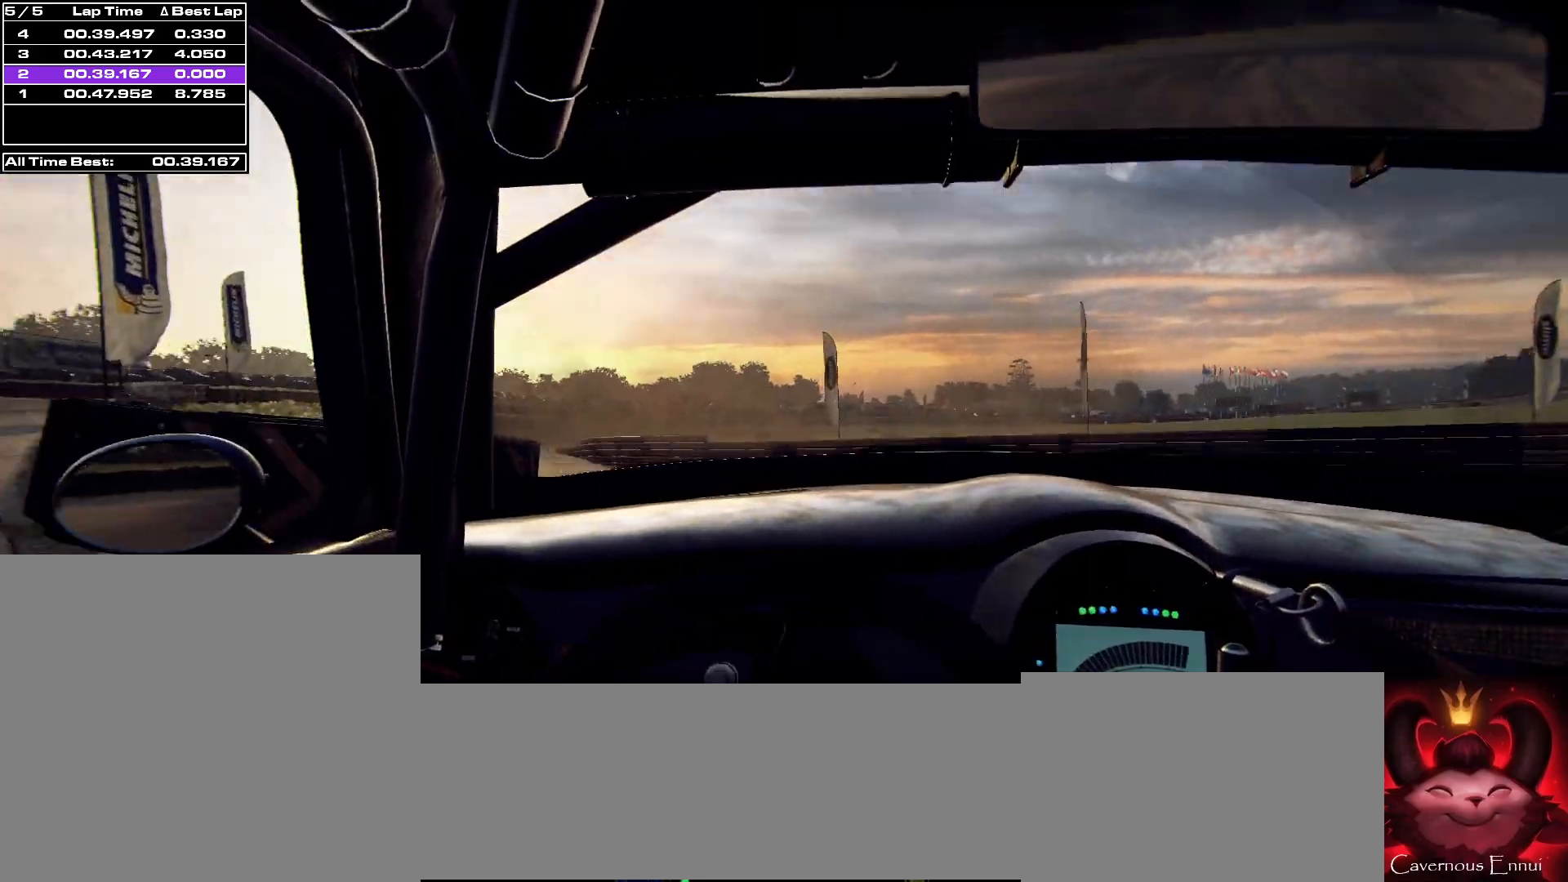
{"buttons": [], "left_stick": "left", "right_stick": "up", "events": [[133, "right_stick", "center"], [167, "left_stick", "center"], [300, "left_stick", "left"], [367, "right_stick", "up"]]}
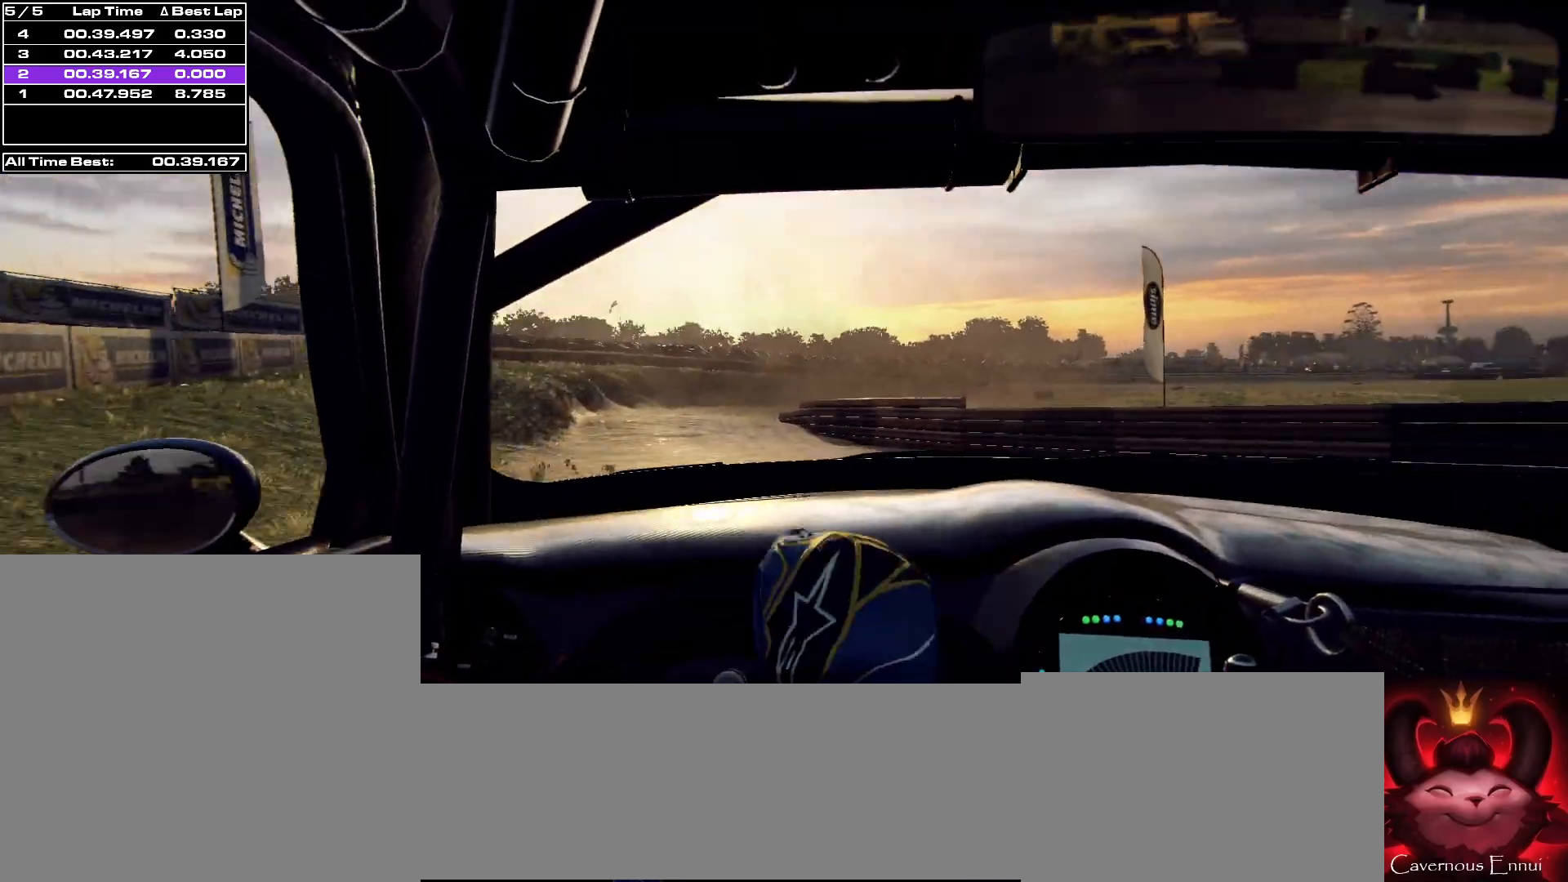
{"buttons": [], "left_stick": "center", "right_stick": "up", "events": [[33, "right_stick", "center"], [167, "left_stick", "center"], [233, "right_stick", "up"]]}
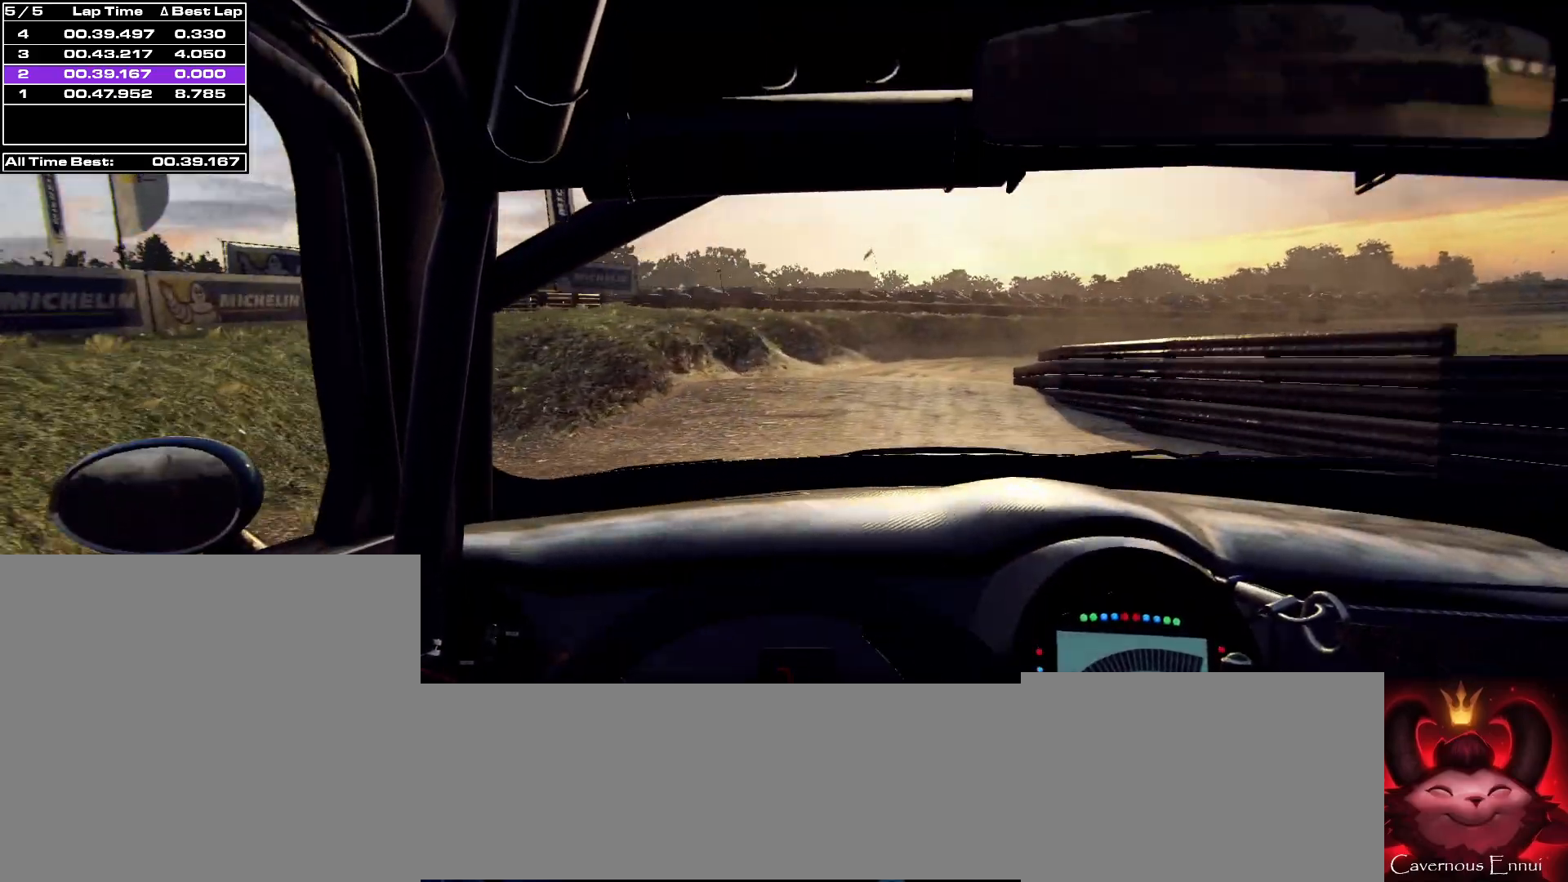
{"buttons": [], "left_stick": "right", "right_stick": "up", "events": [[33, "left_stick", "right"], [100, "R1", "down"], [167, "R1", "up"], [333, "left_stick", "center"], [433, "left_stick", "right"]]}
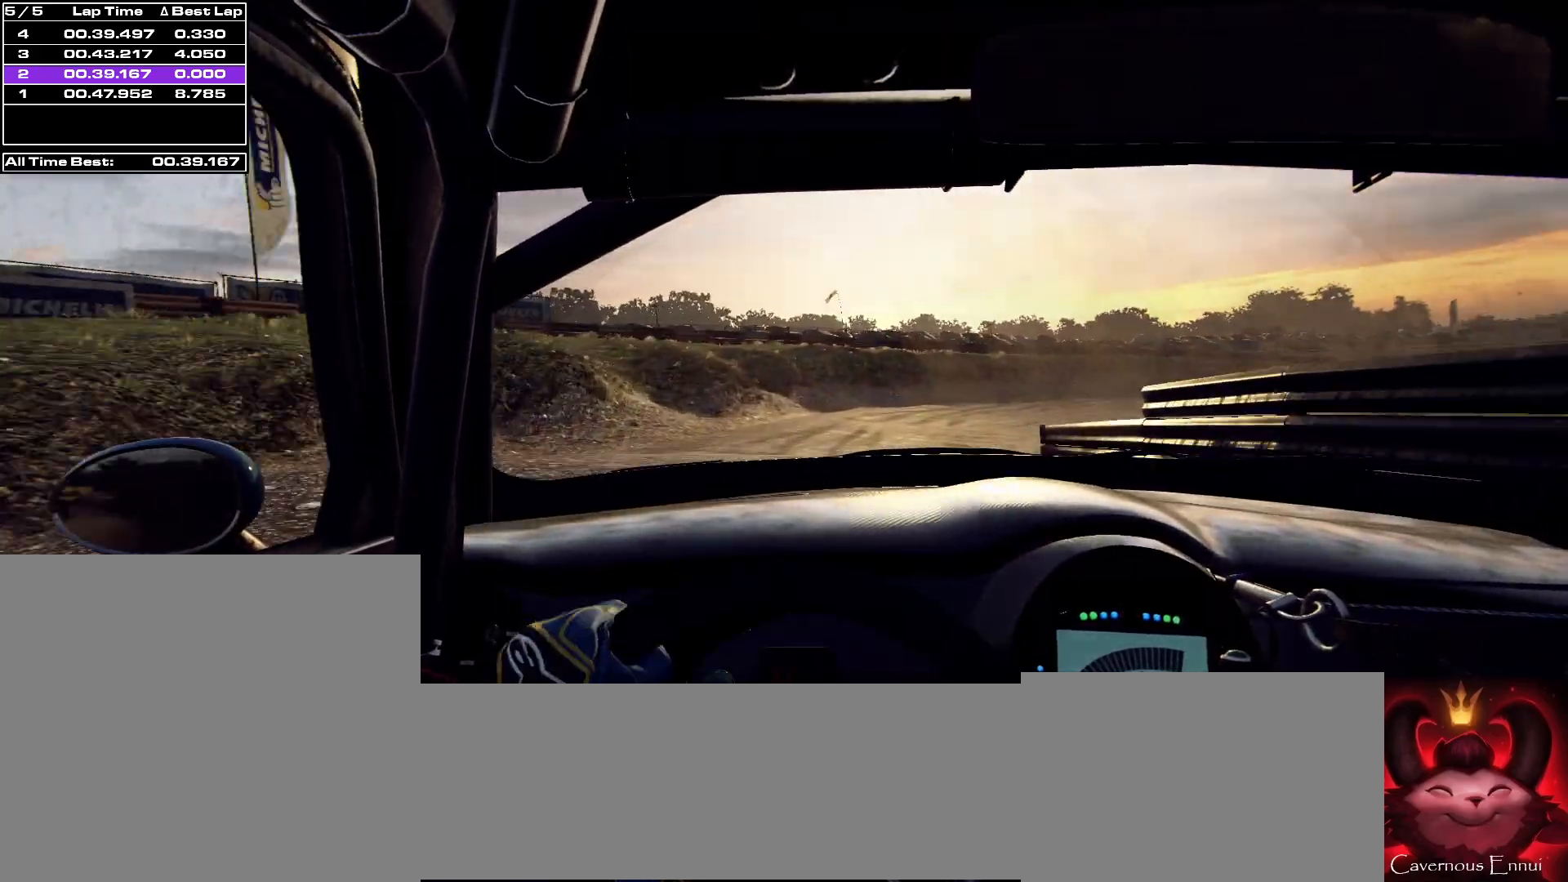
{"buttons": [], "left_stick": "right", "right_stick": "center", "events": [[233, "right_stick", "center"]]}
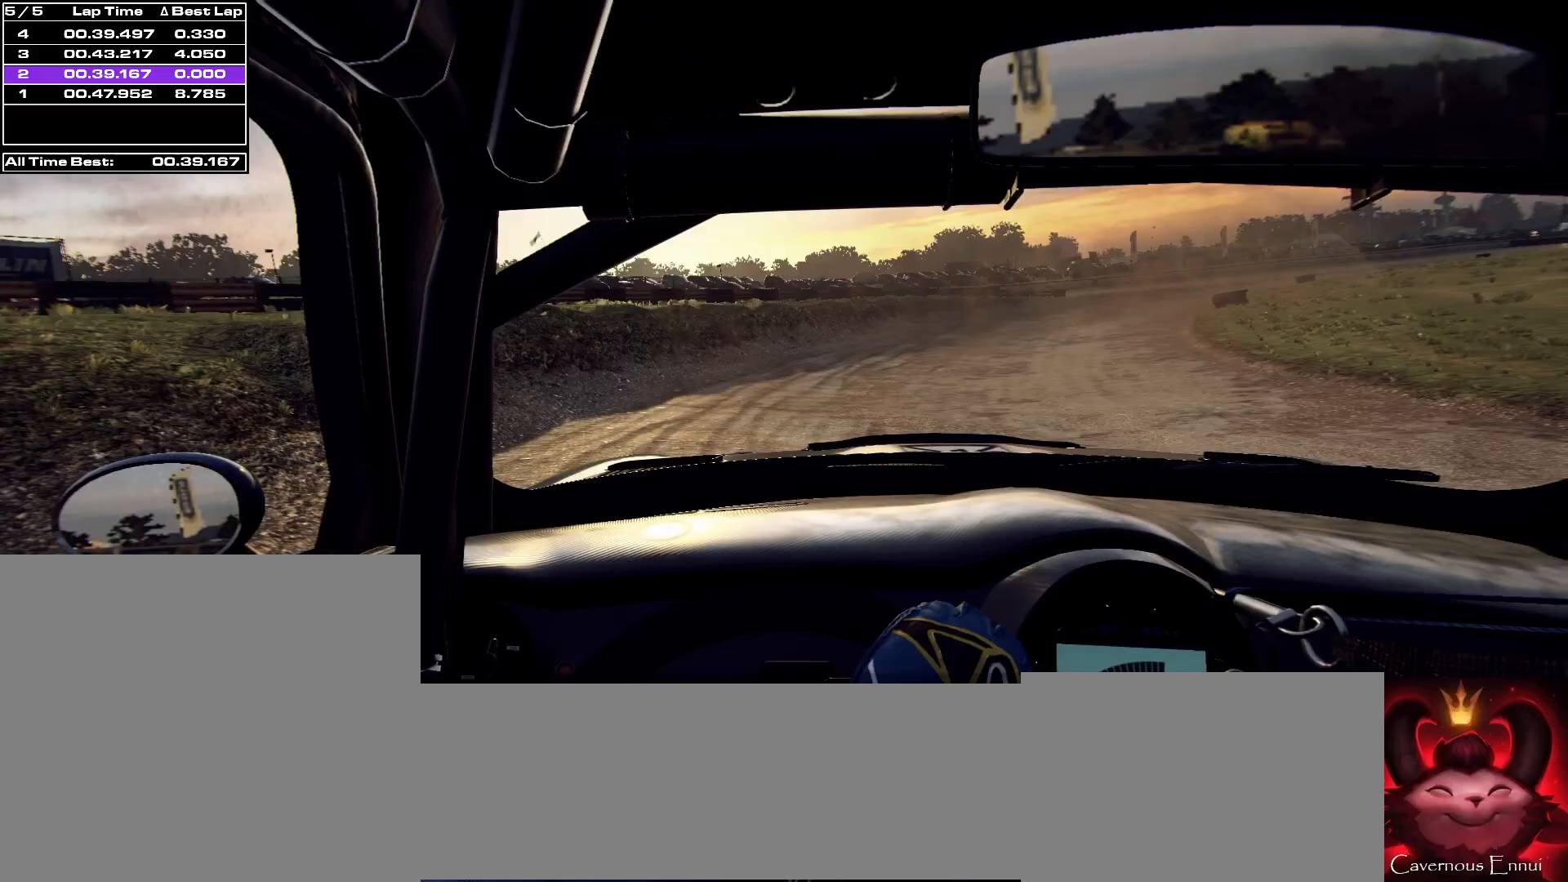
{"buttons": [], "left_stick": "right", "right_stick": "up", "events": [[67, "left_stick", "center"], [167, "right_stick", "up"], [333, "left_stick", "right"]]}
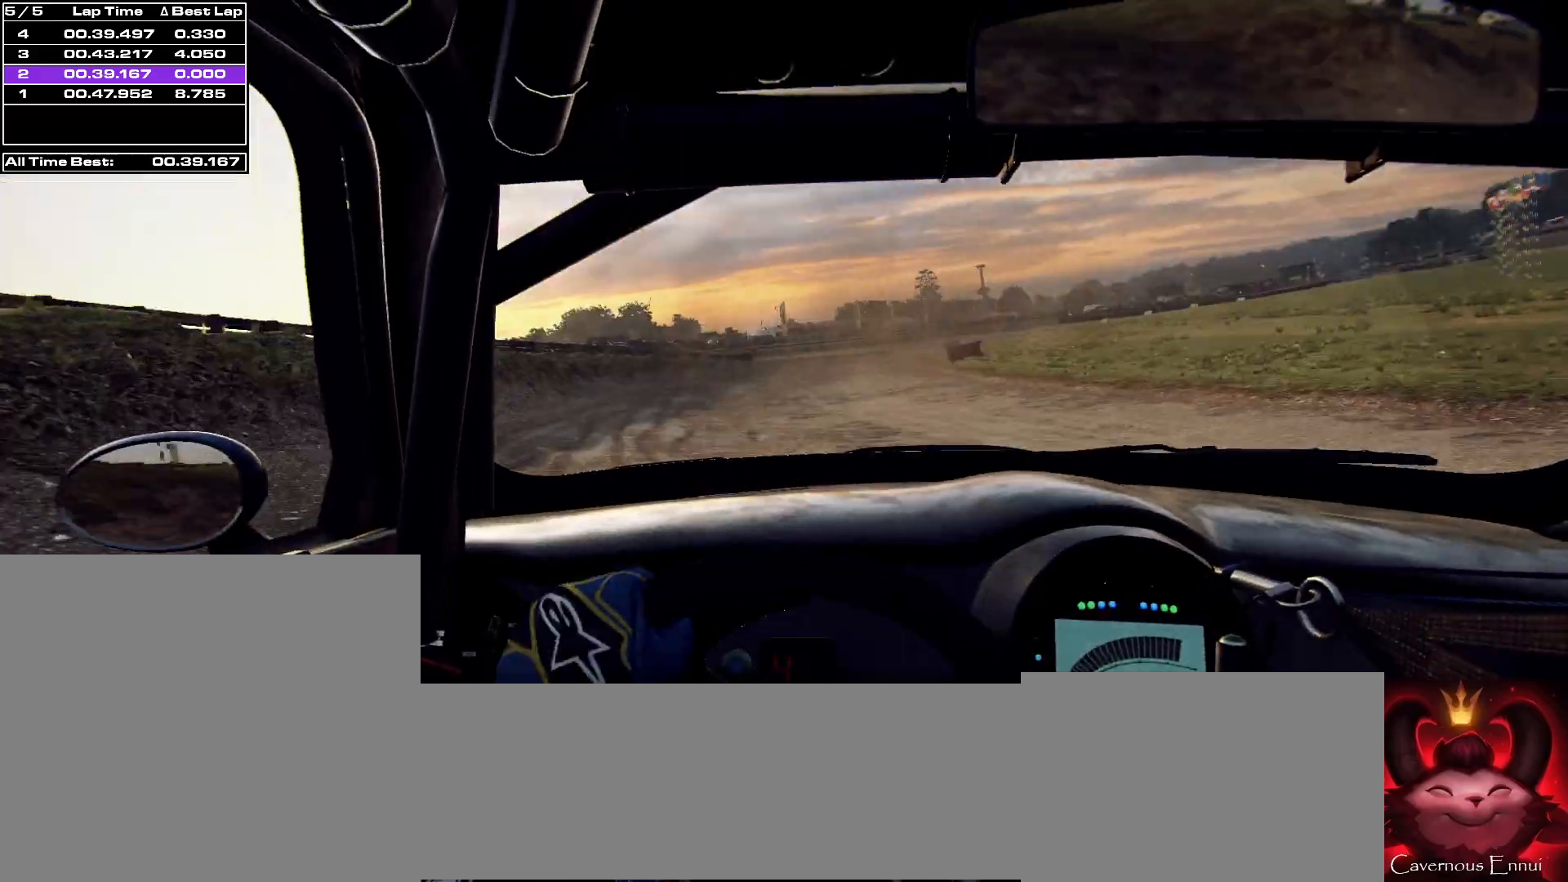
{"buttons": [], "left_stick": "center", "right_stick": "up", "events": [[133, "left_stick", "center"], [267, "R1", "down"], [333, "R1", "up"]]}
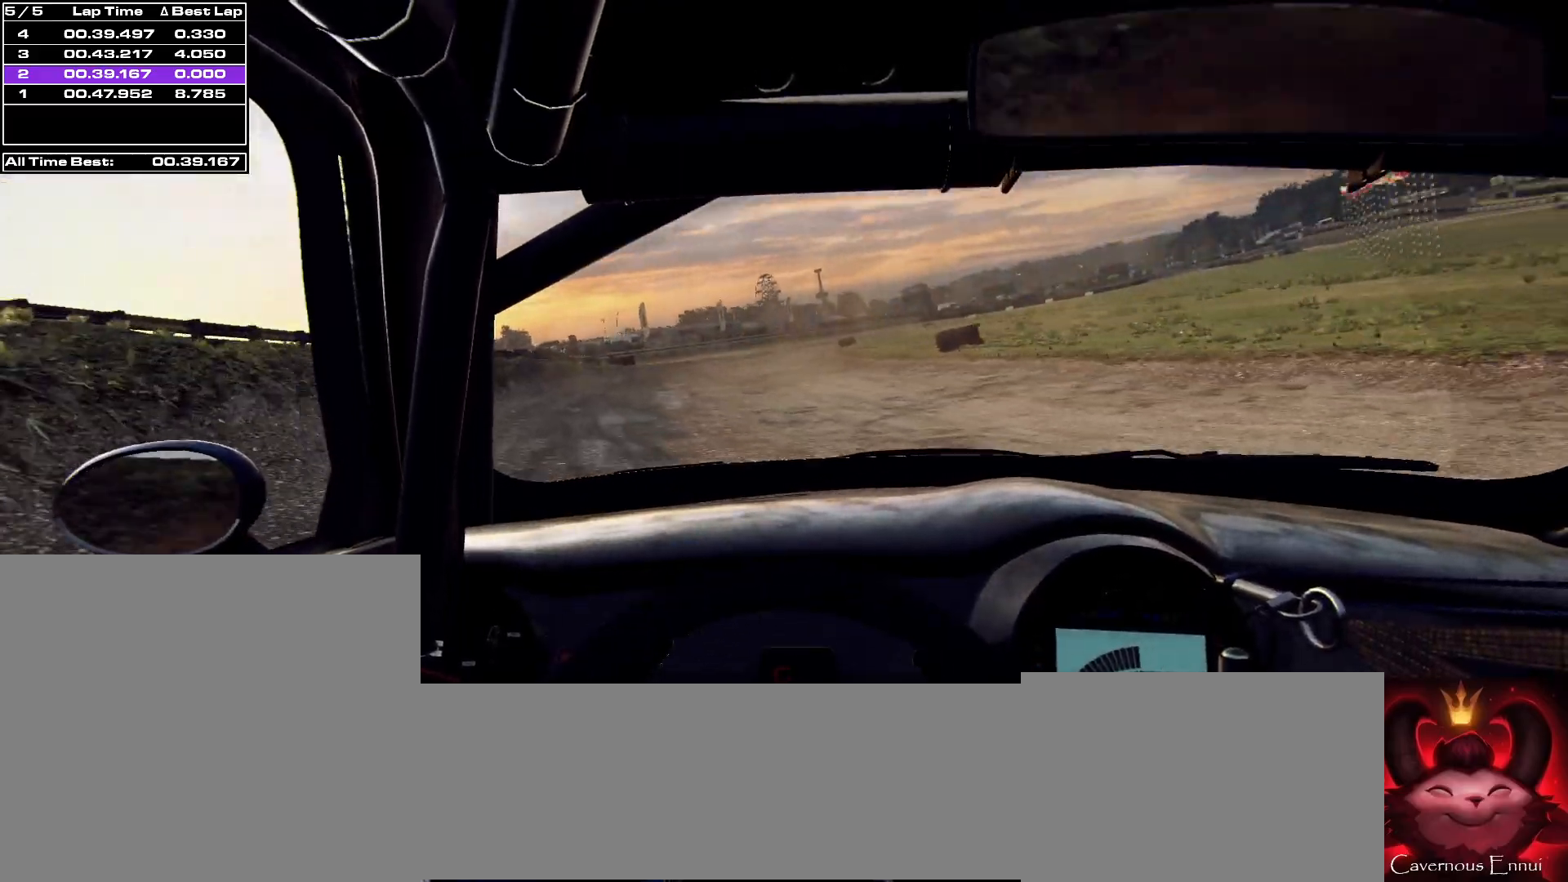
{"buttons": [], "left_stick": "center", "right_stick": "up", "events": [[100, "left_stick", "right"], [367, "left_stick", "center"]]}
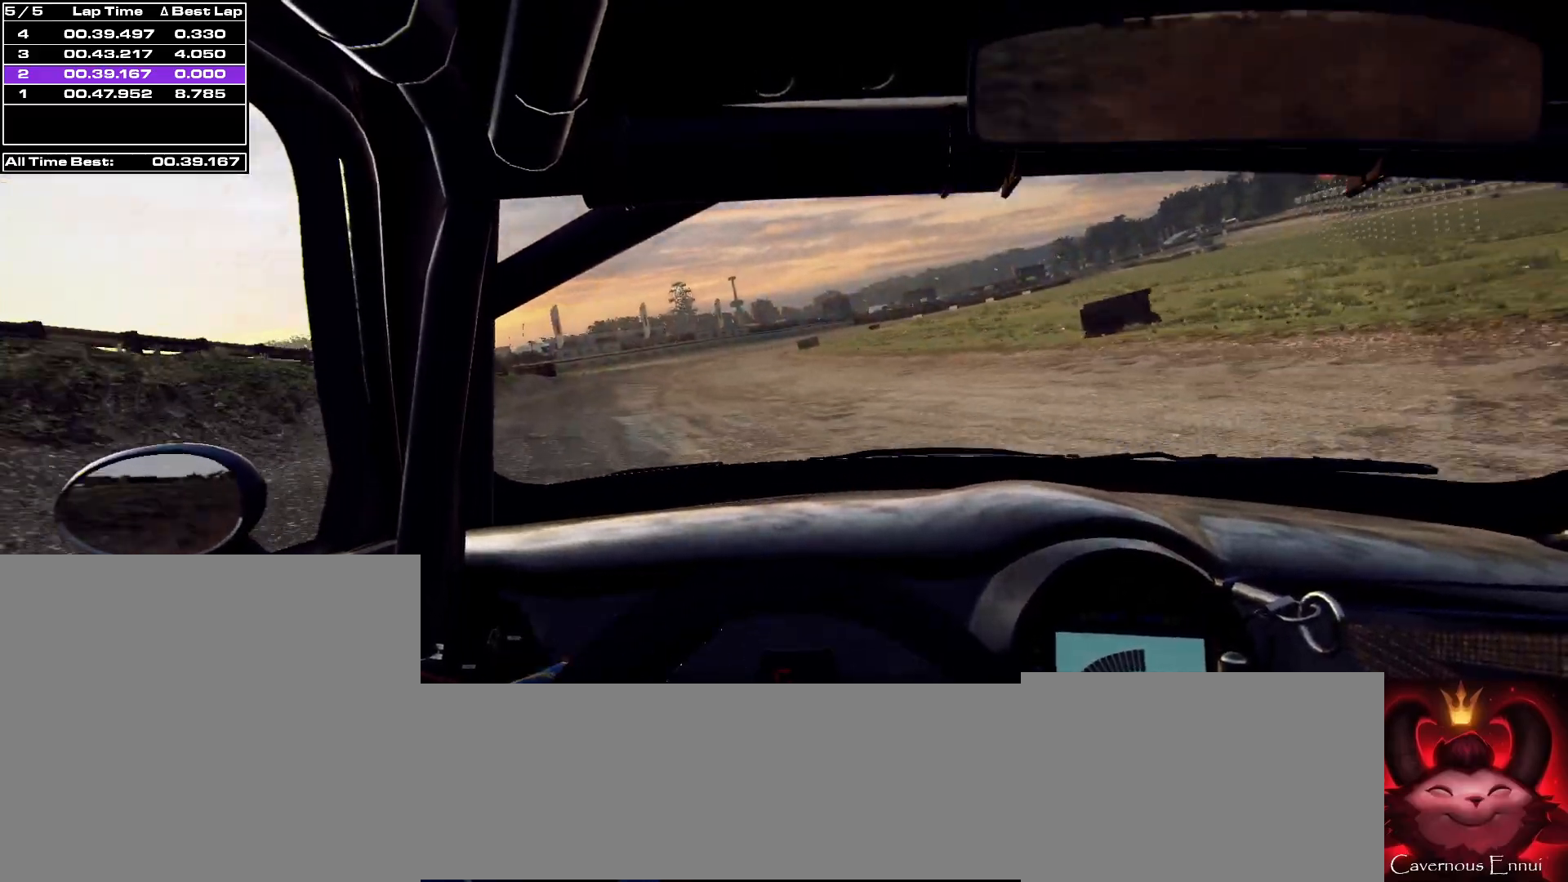
{"buttons": [], "left_stick": "center", "right_stick": "up", "events": [[133, "left_stick", "left"], [367, "left_stick", "center"]]}
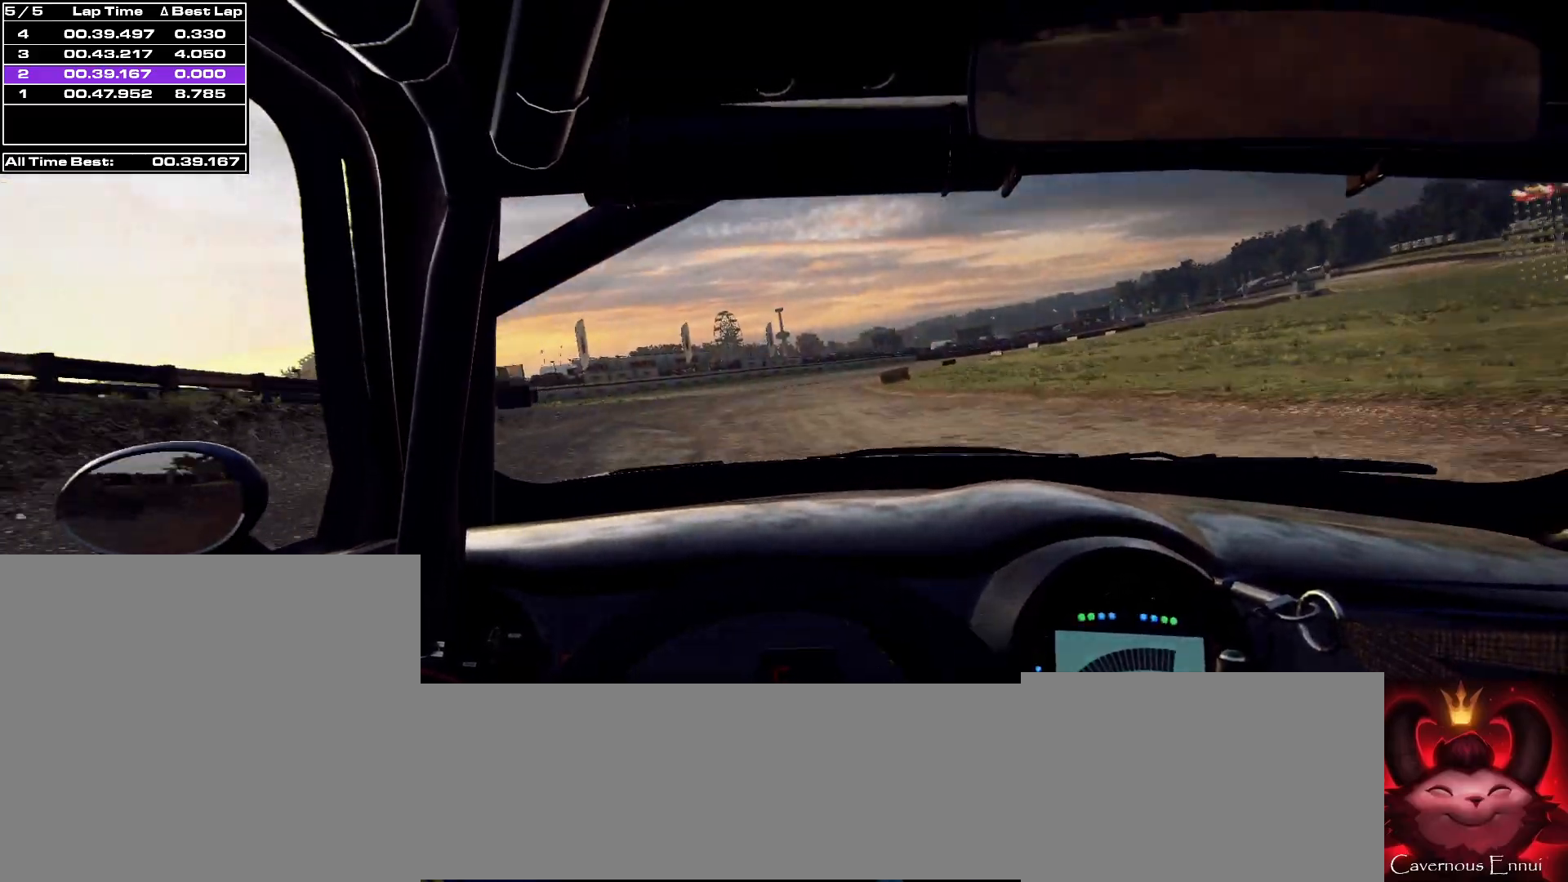
{"buttons": [], "left_stick": "center", "right_stick": "up", "events": [[67, "left_stick", "right"], [467, "left_stick", "center"]]}
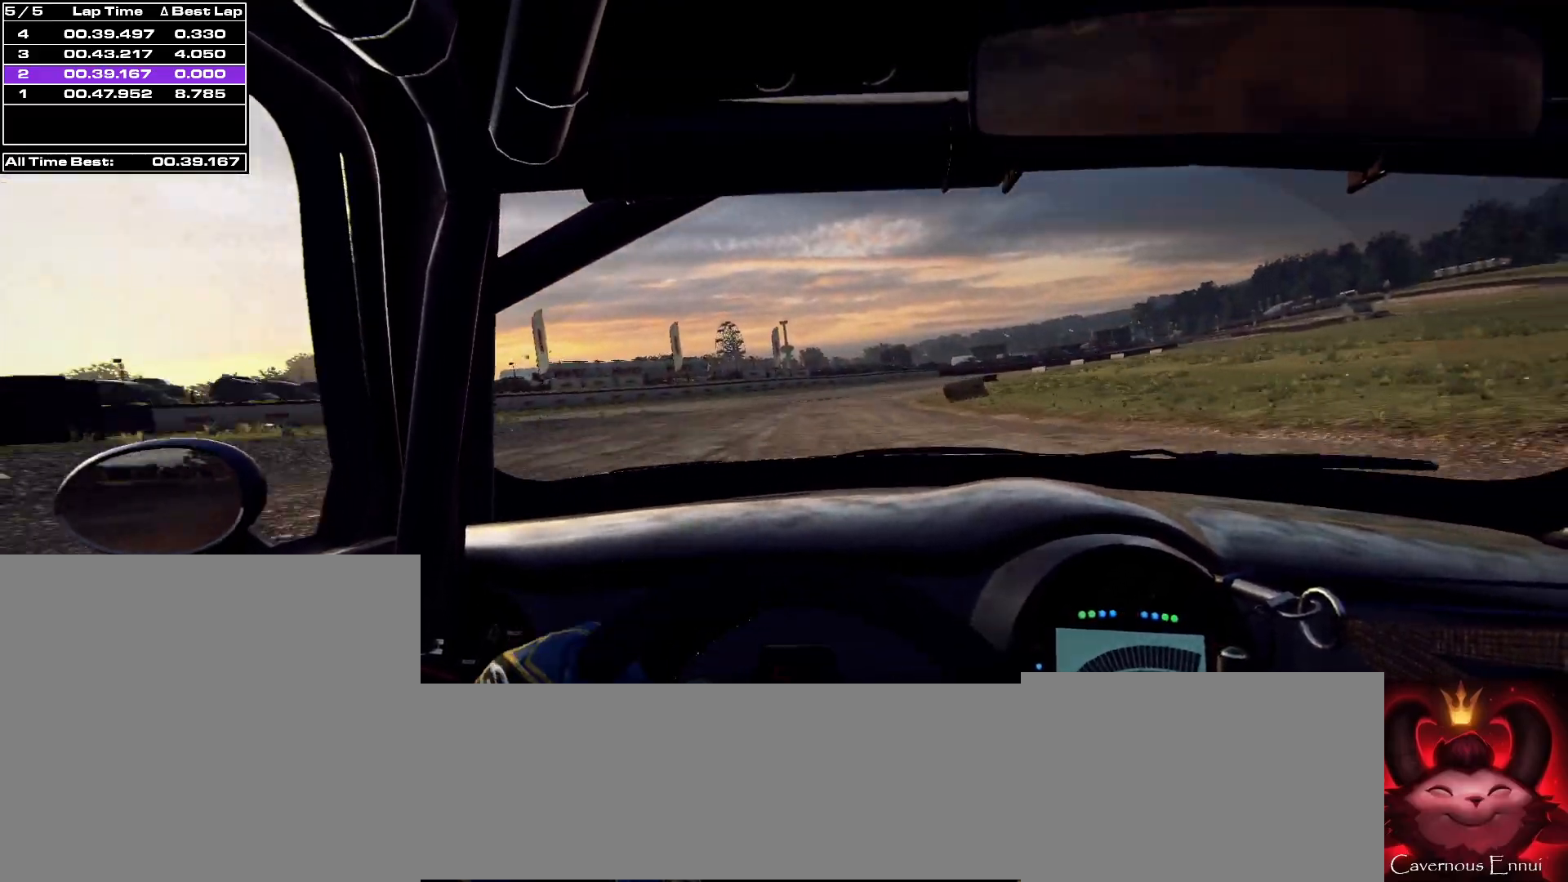
{"buttons": [], "left_stick": "right", "right_stick": "up", "events": [[133, "left_stick", "right"], [167, "R1", "down"], [233, "R1", "up"], [267, "left_stick", "center"], [467, "left_stick", "right"]]}
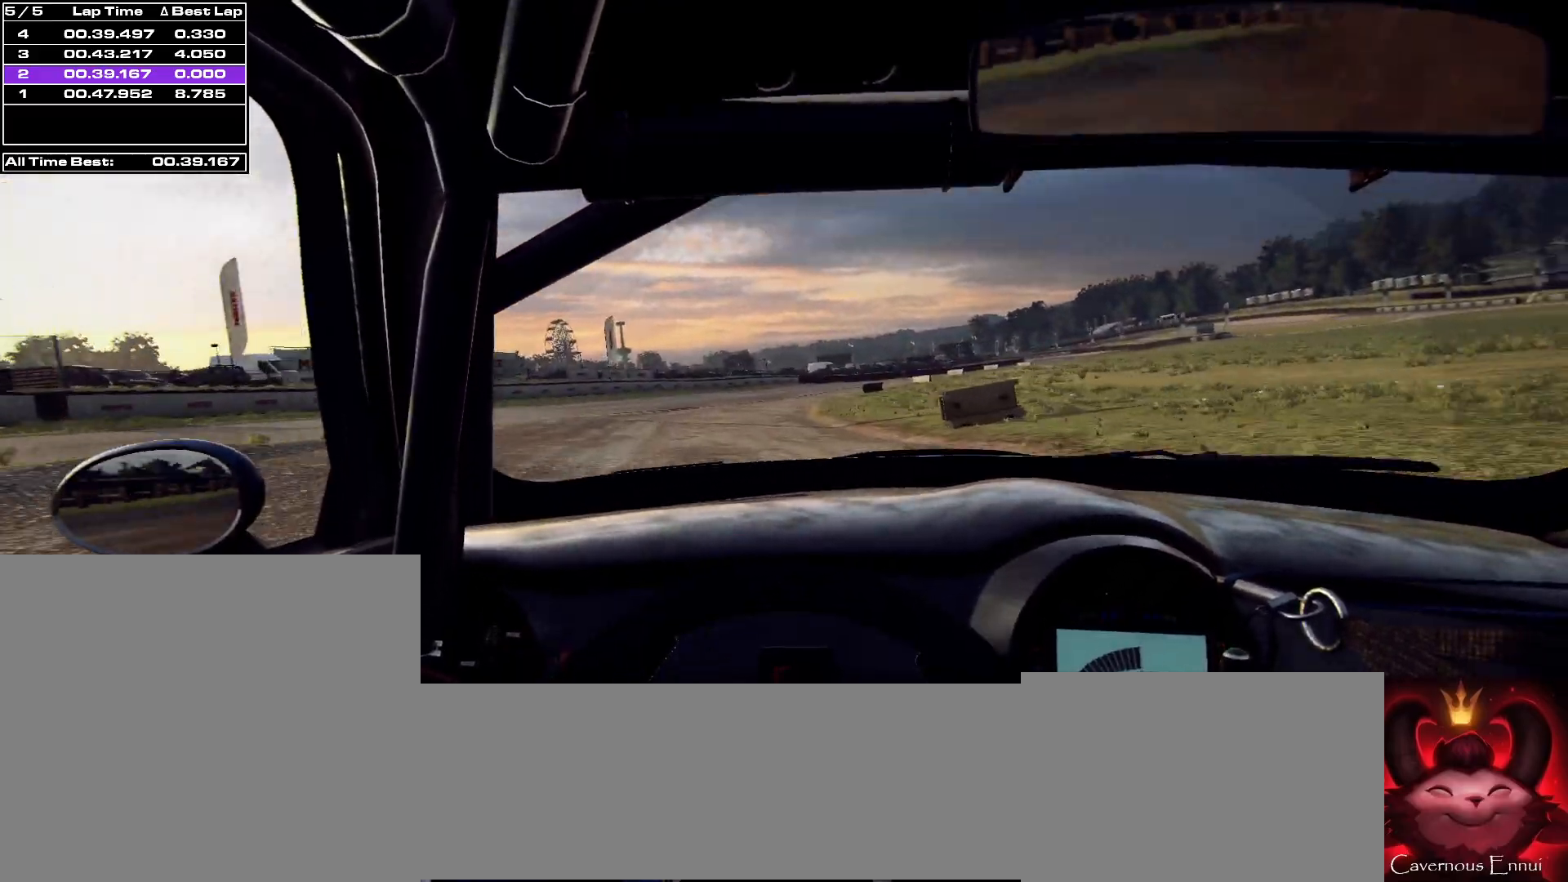
{"buttons": [], "left_stick": "center", "right_stick": "up", "events": [[233, "left_stick", "center"]]}